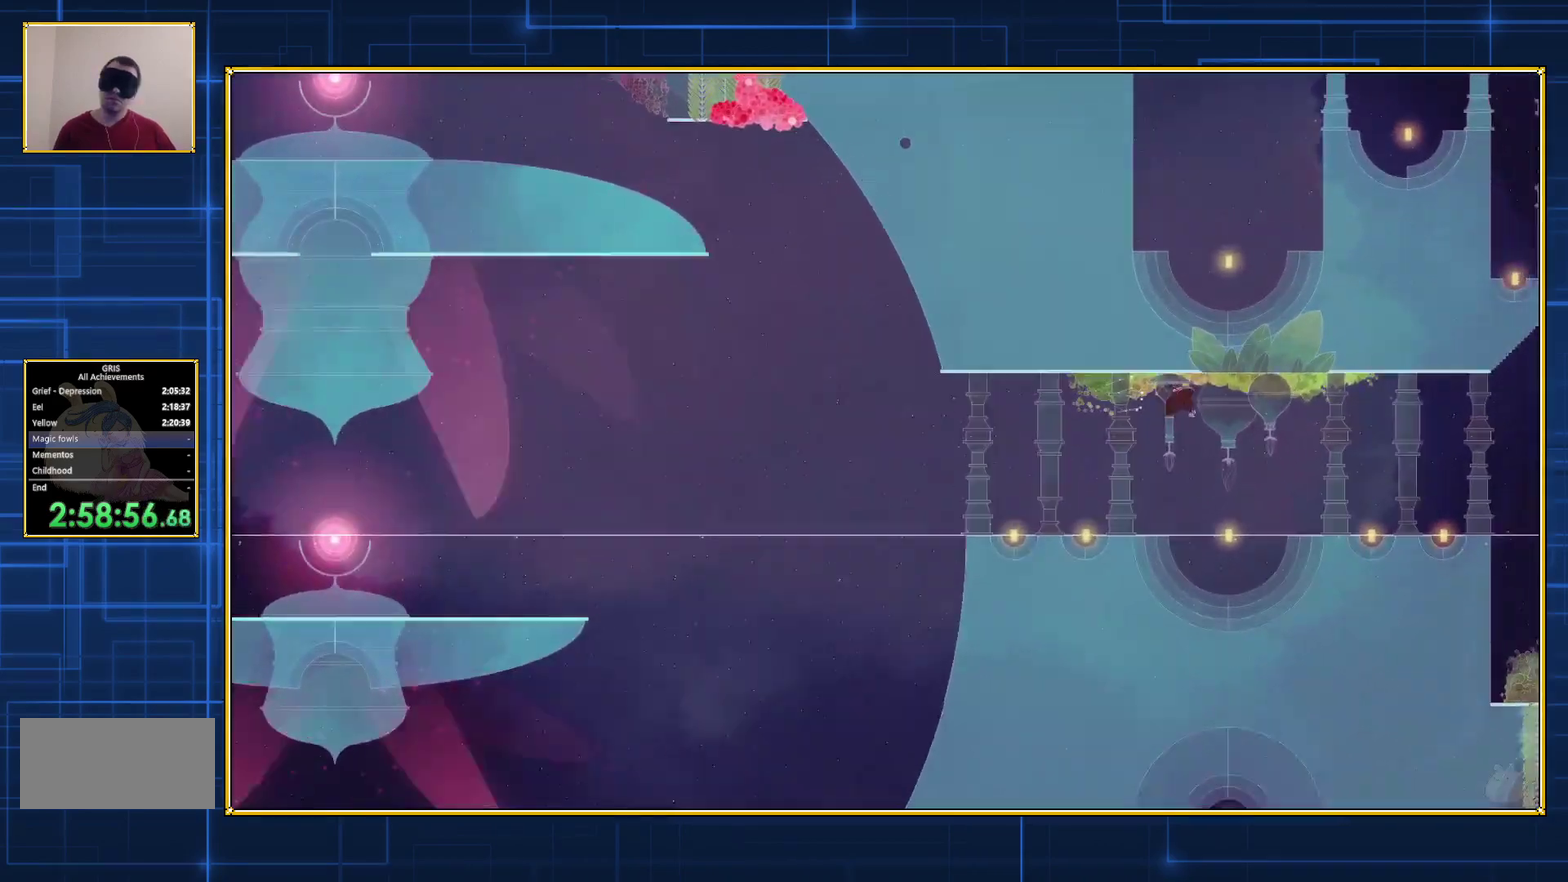
Gameplay with a controller (Nintendo layout); each line is a JSON object with the inputs held at the frame after it. "events" lists button and stick changes between this image and that frame as [ms after this image, input, new state], when the widget could be followed in between. Not read: L3 R3.
{"buttons": ["DPAD_RIGHT"], "events": []}
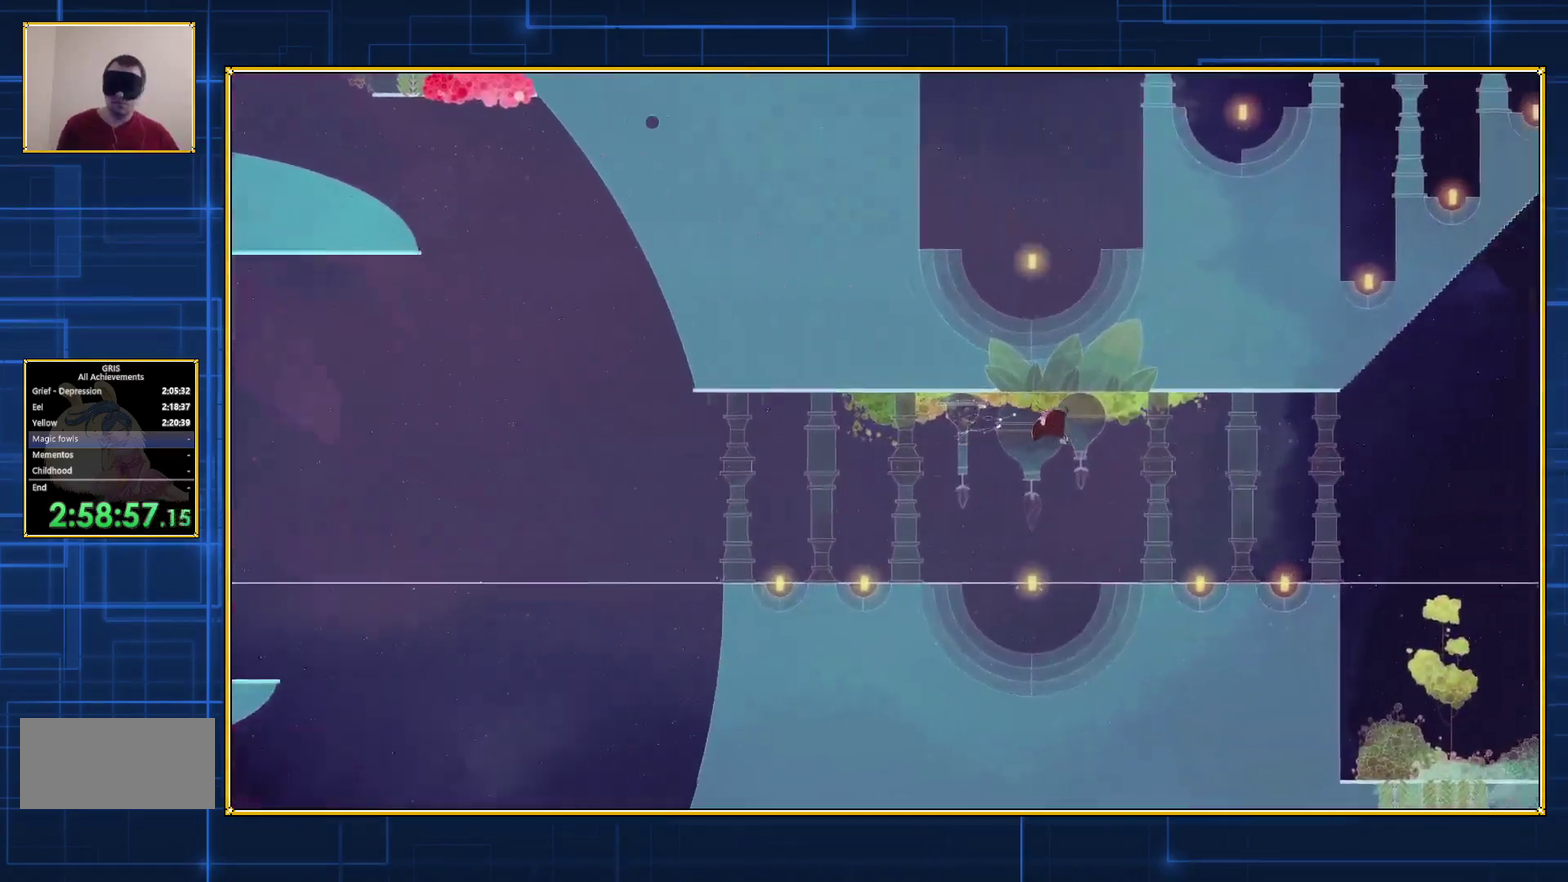
{"buttons": ["DPAD_RIGHT"], "events": []}
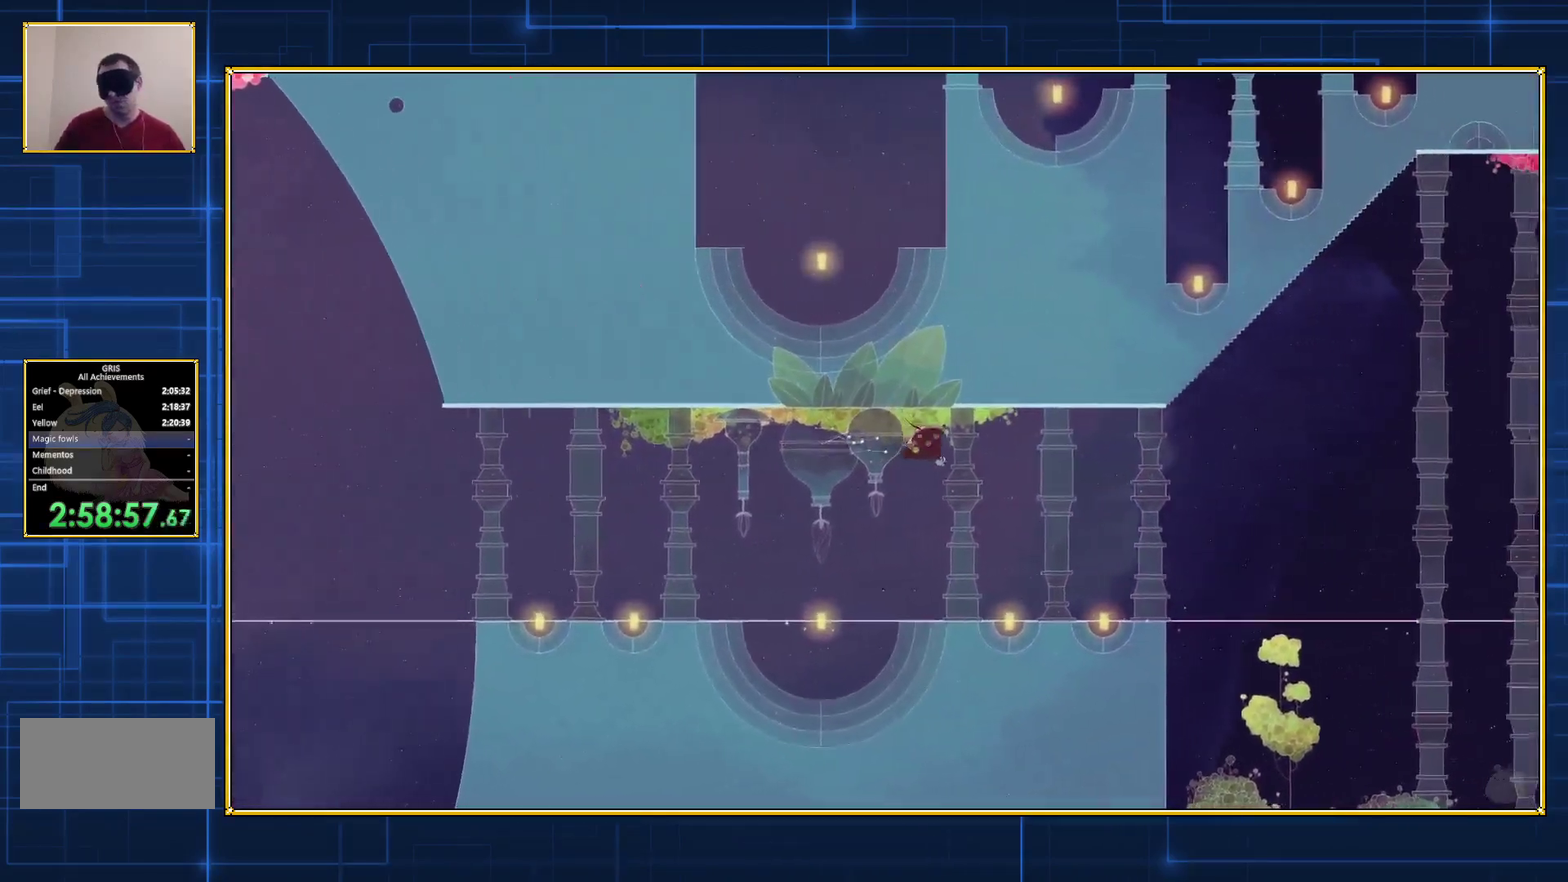
{"buttons": ["DPAD_RIGHT"], "events": []}
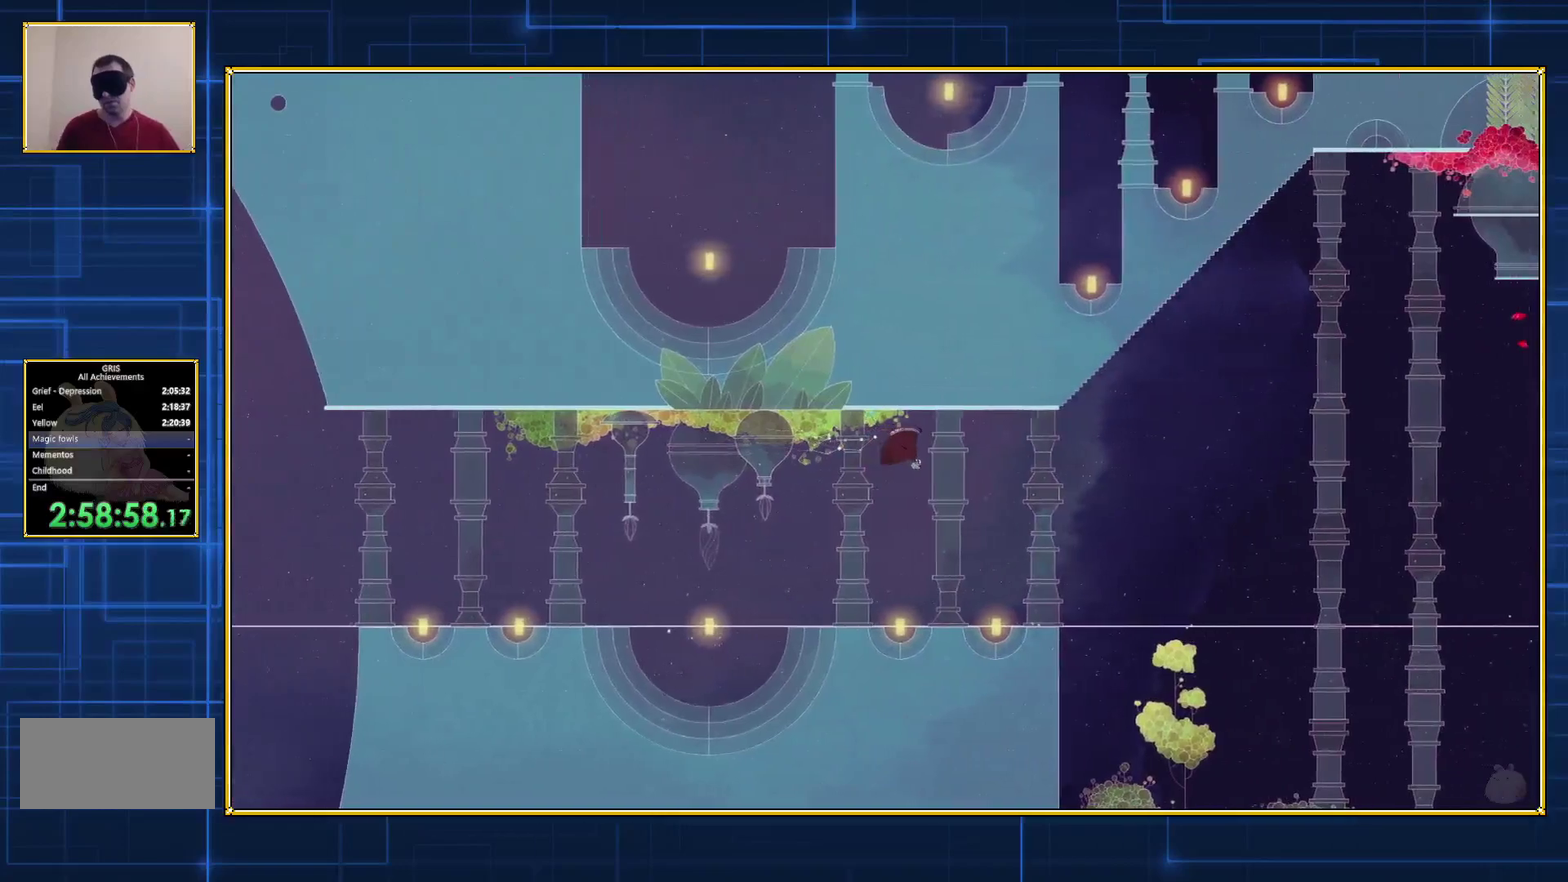
{"buttons": ["DPAD_RIGHT"], "events": []}
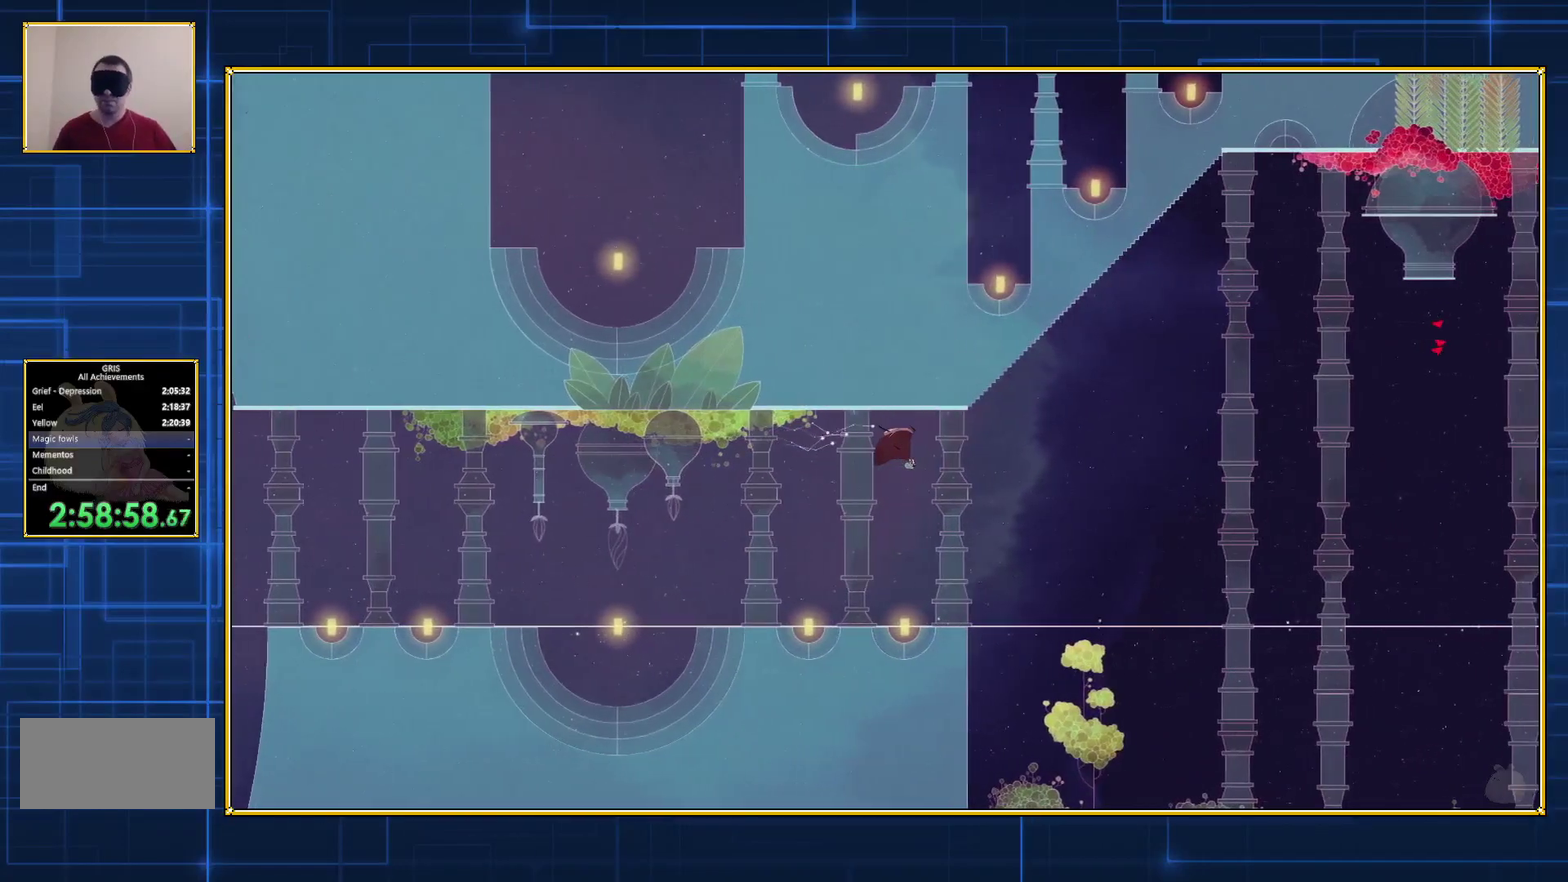
{"buttons": ["DPAD_RIGHT"], "events": []}
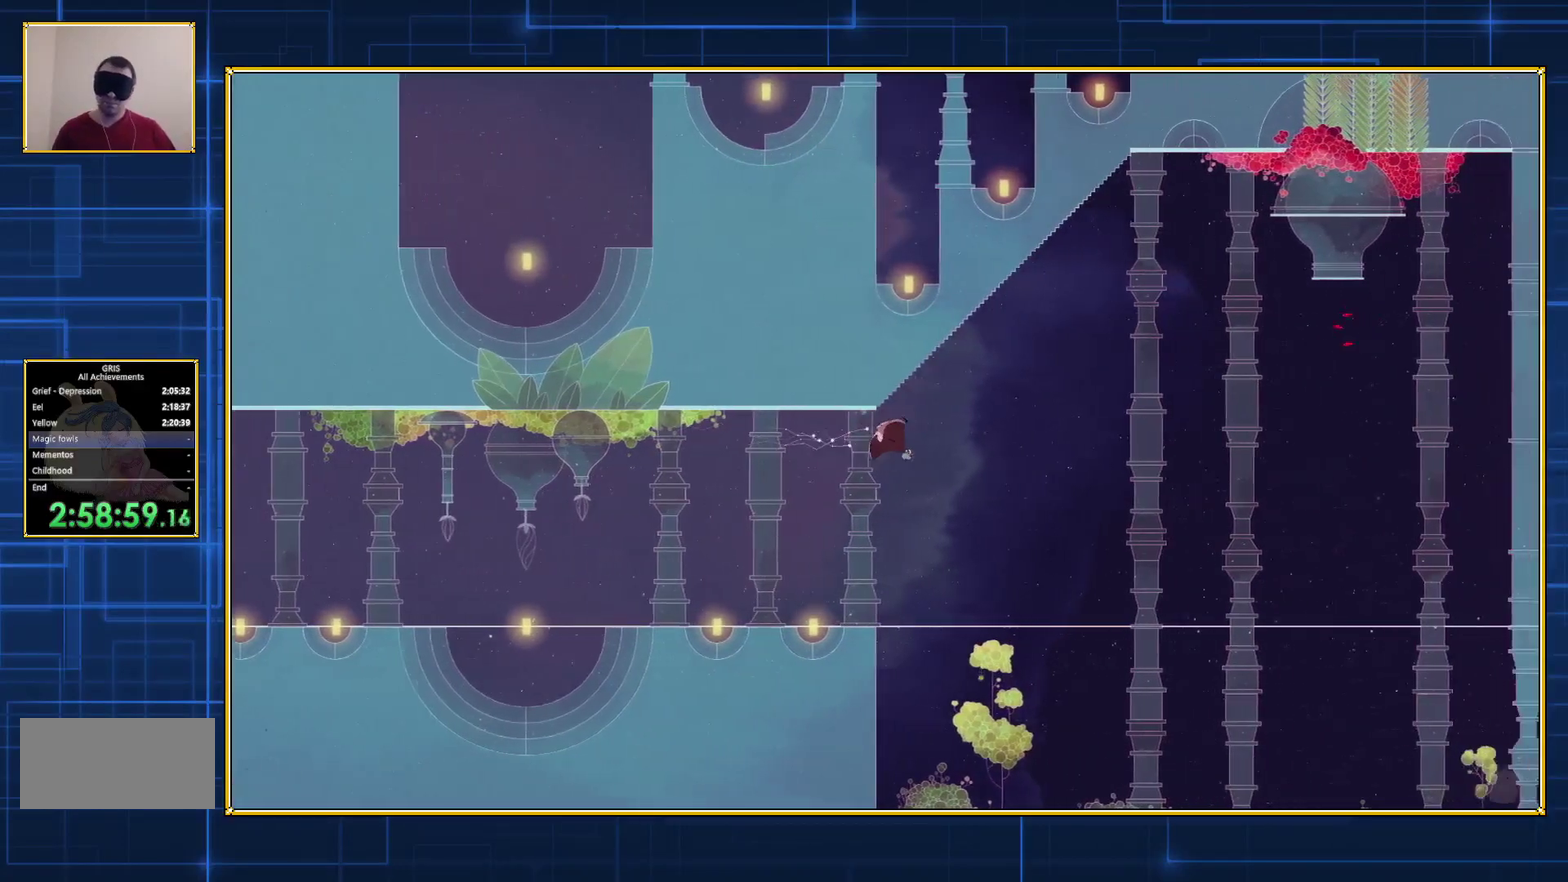
{"buttons": ["DPAD_RIGHT"], "events": []}
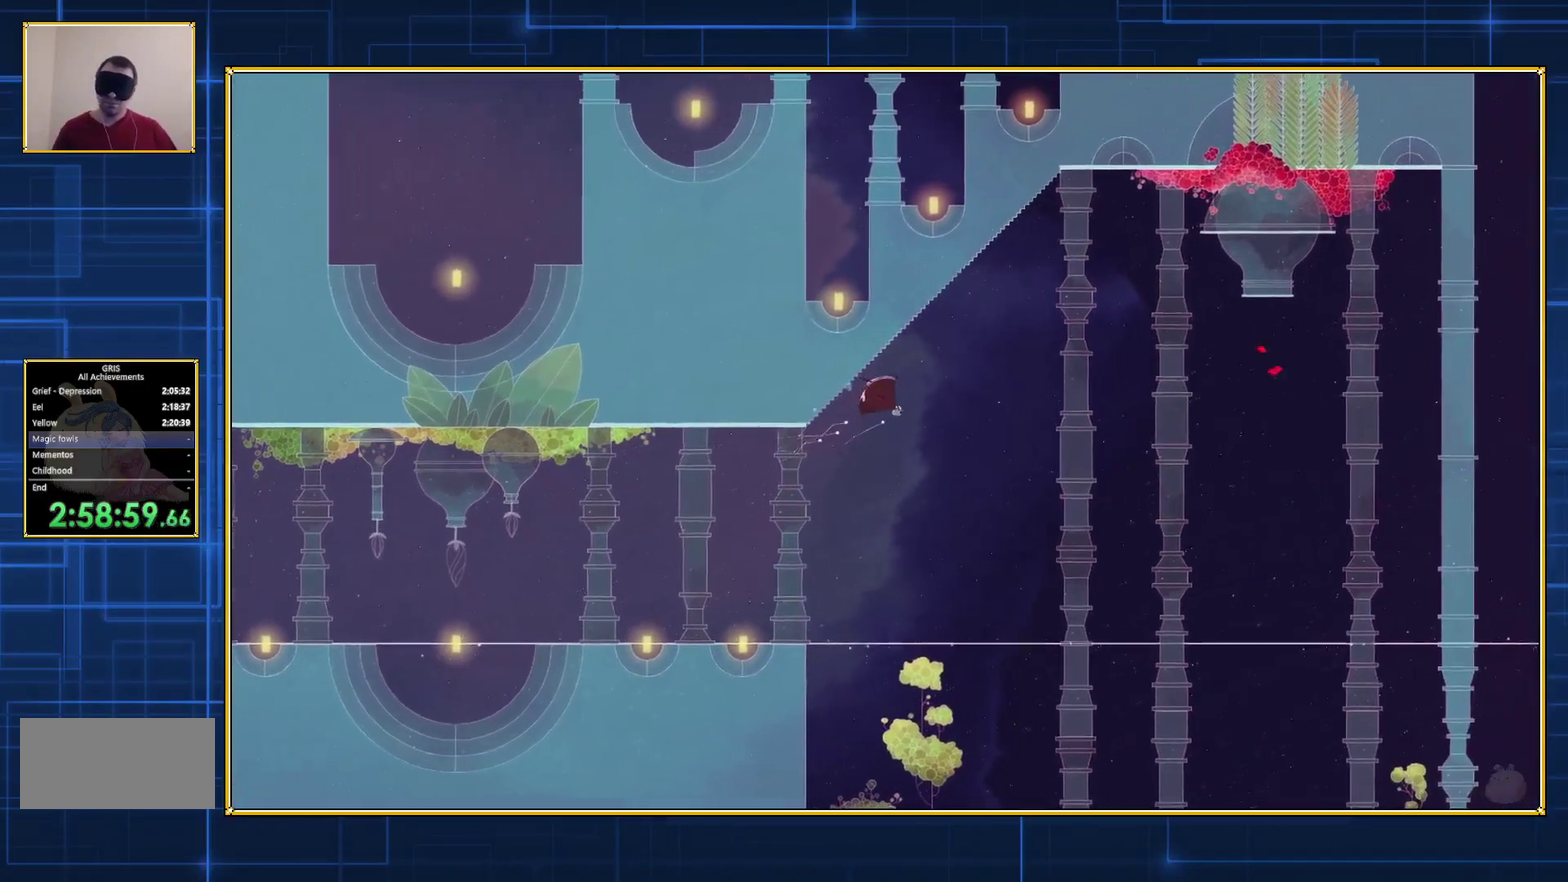
{"buttons": ["B", "DPAD_RIGHT"], "events": [[267, "B", "down"]]}
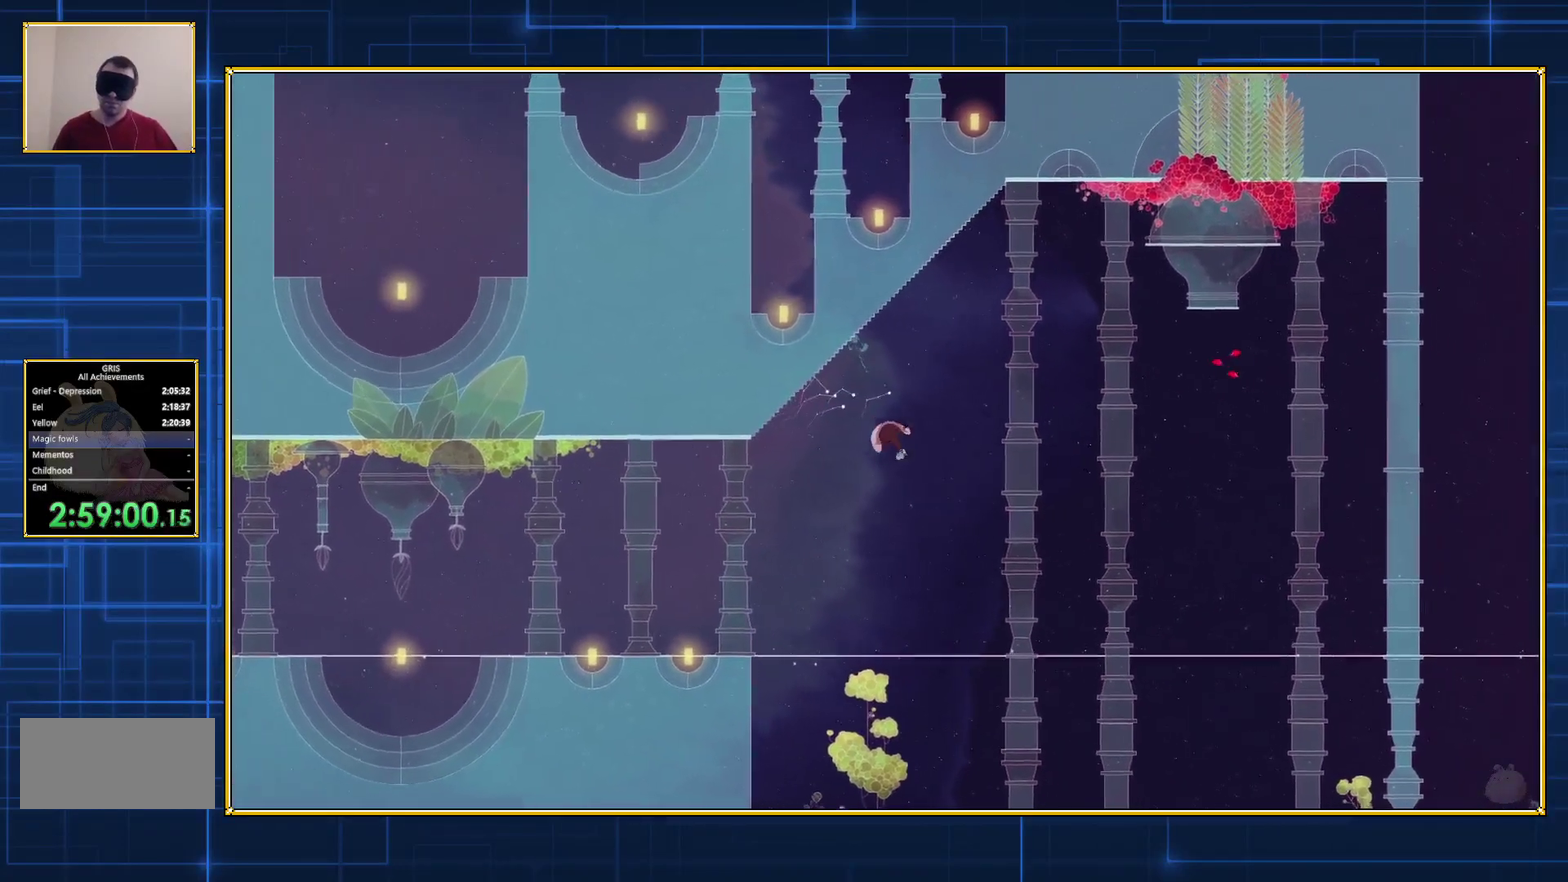
{"buttons": ["B", "DPAD_RIGHT"], "events": [[217, "B", "up"], [317, "B", "down"]]}
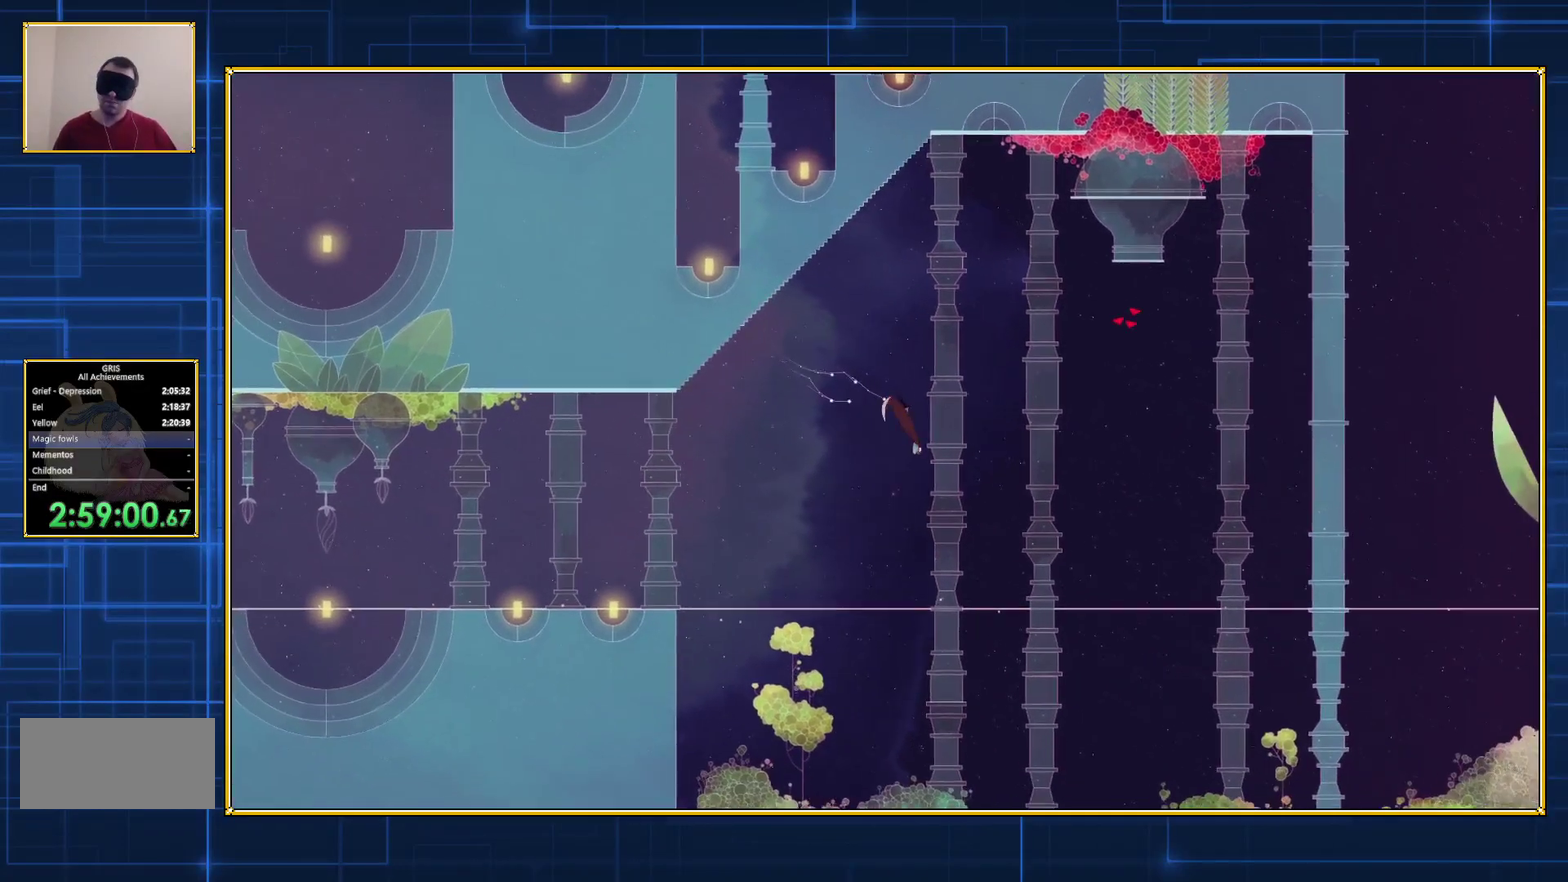
{"buttons": ["B", "DPAD_RIGHT"], "events": []}
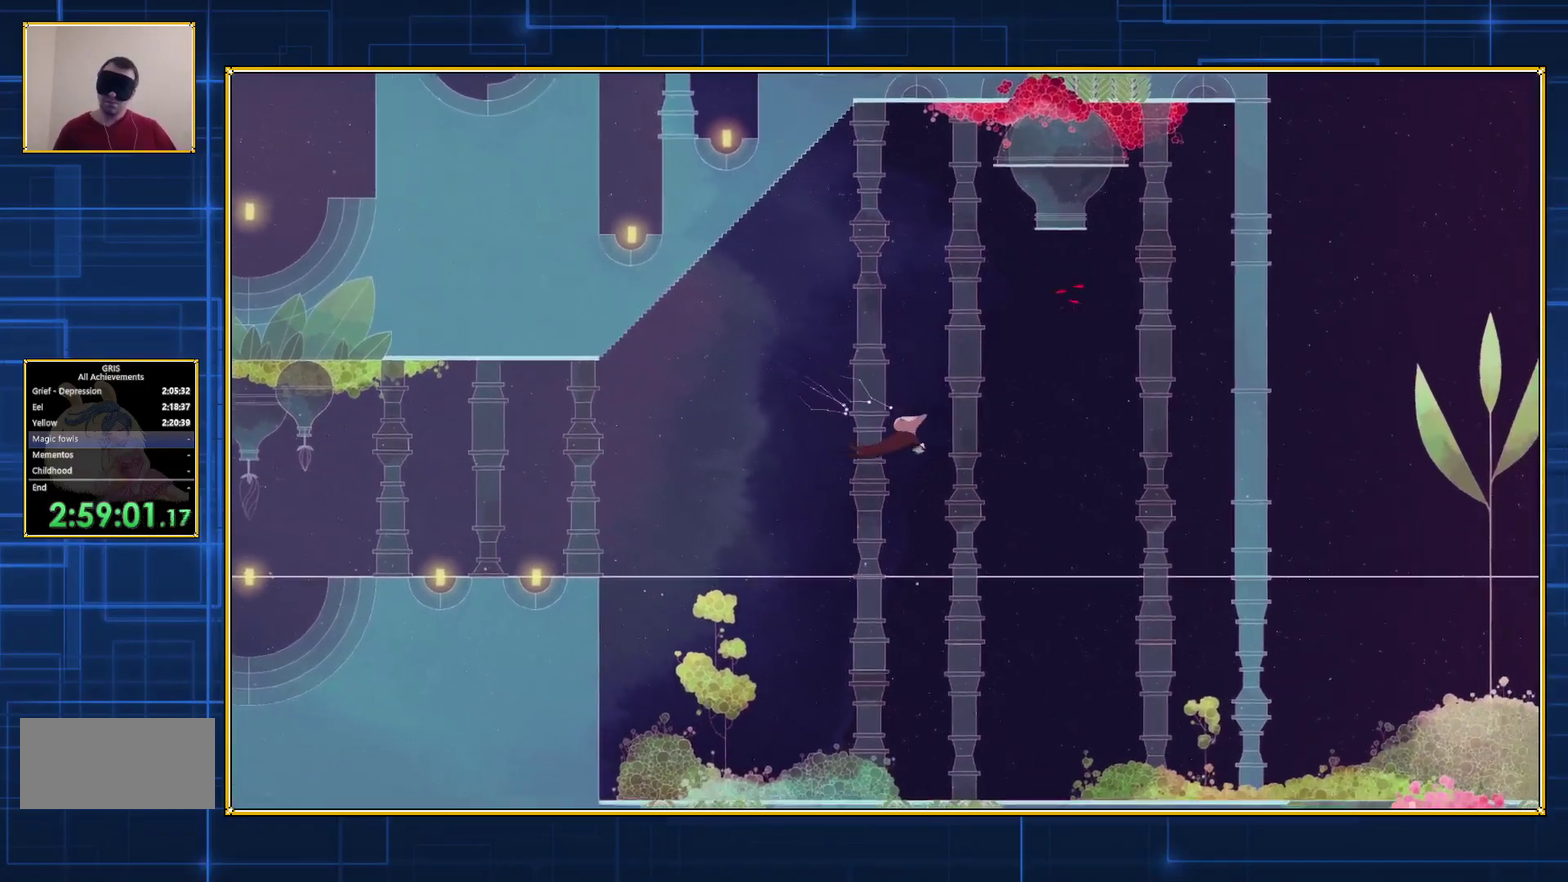
{"buttons": ["B", "DPAD_RIGHT"], "events": []}
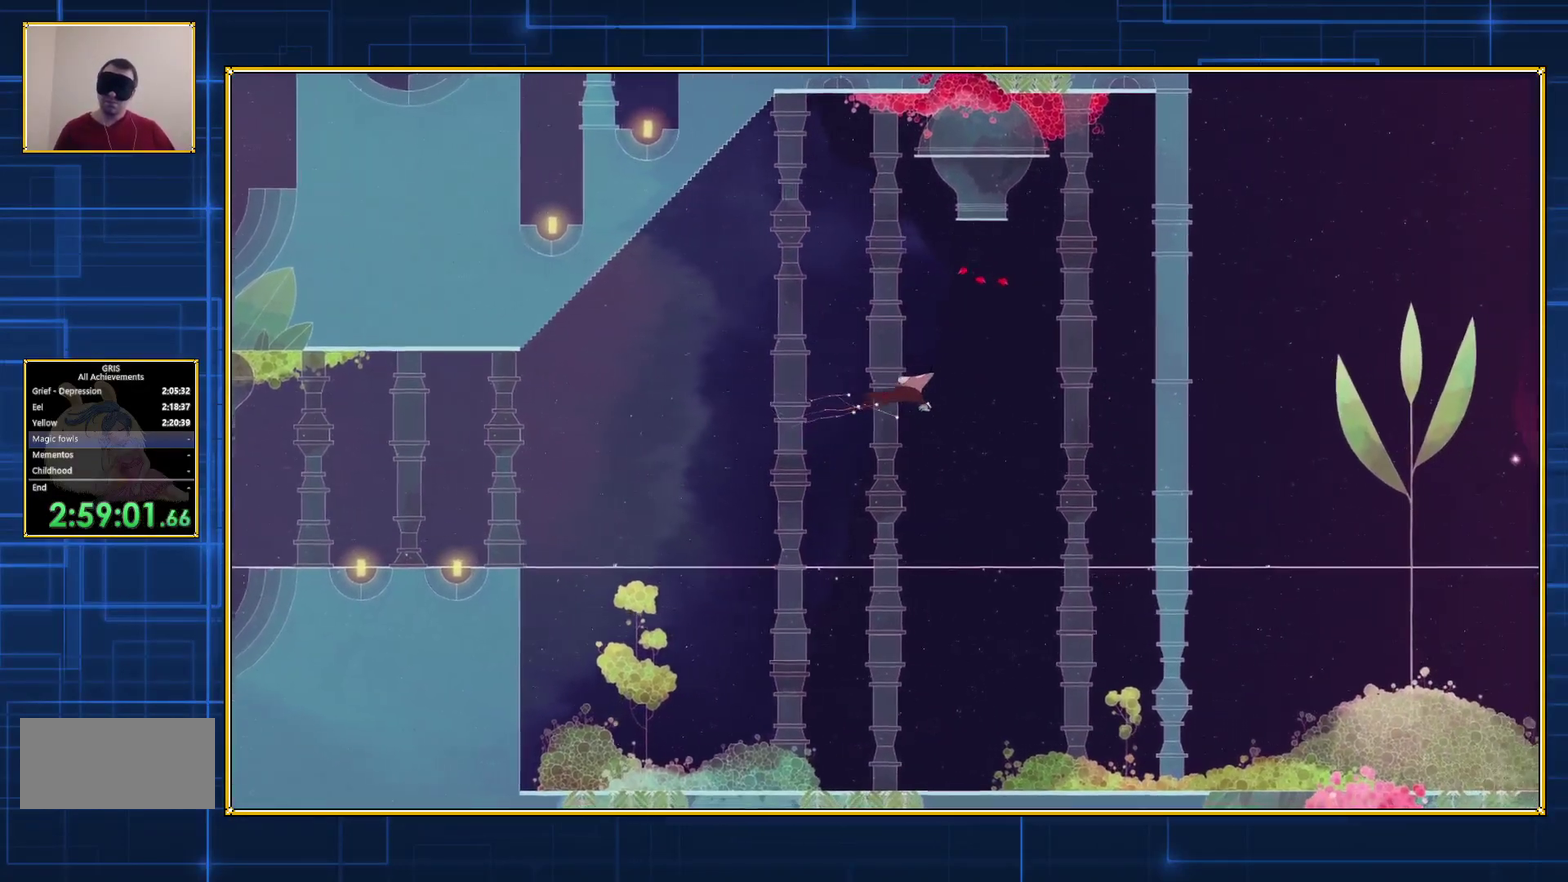
{"buttons": ["DPAD_RIGHT"], "events": [[500, "B", "up"]]}
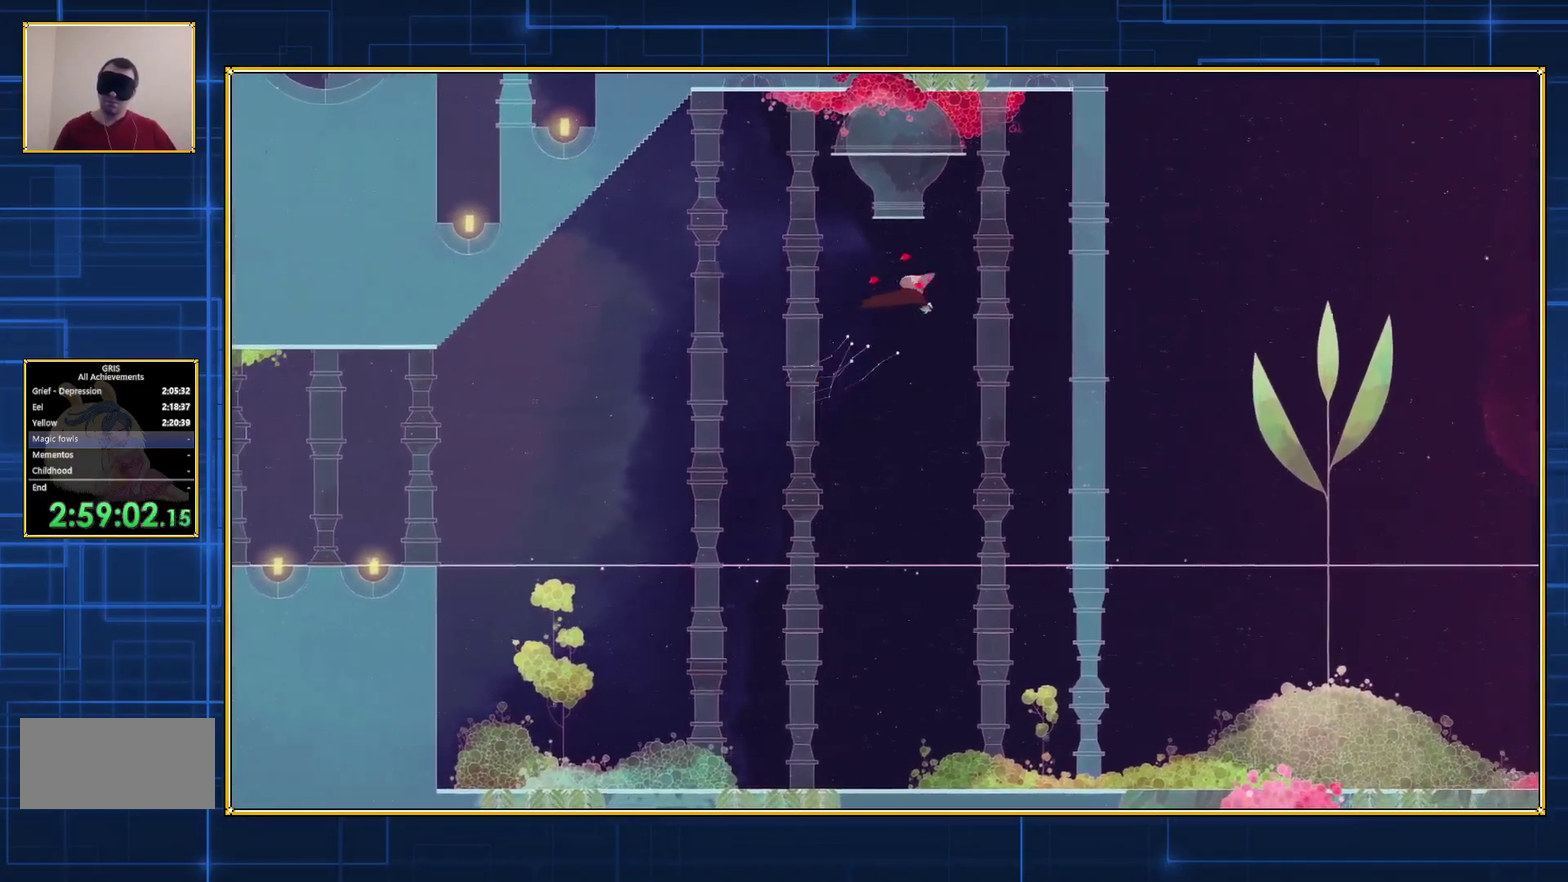
{"buttons": ["B", "DPAD_RIGHT"], "events": [[100, "B", "down"]]}
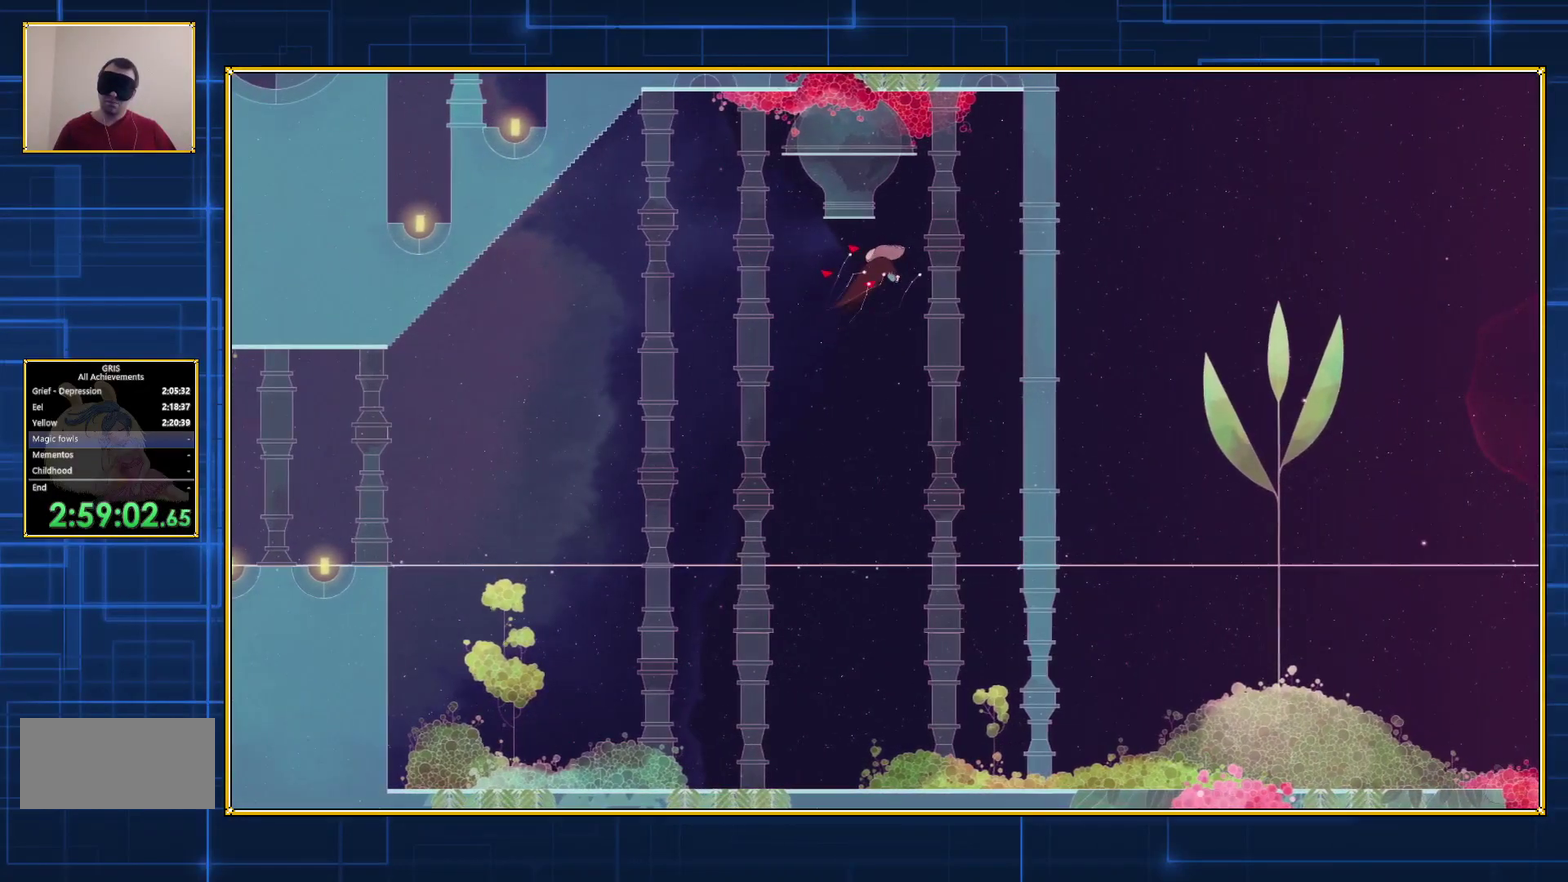
{"buttons": ["B", "DPAD_RIGHT"], "events": []}
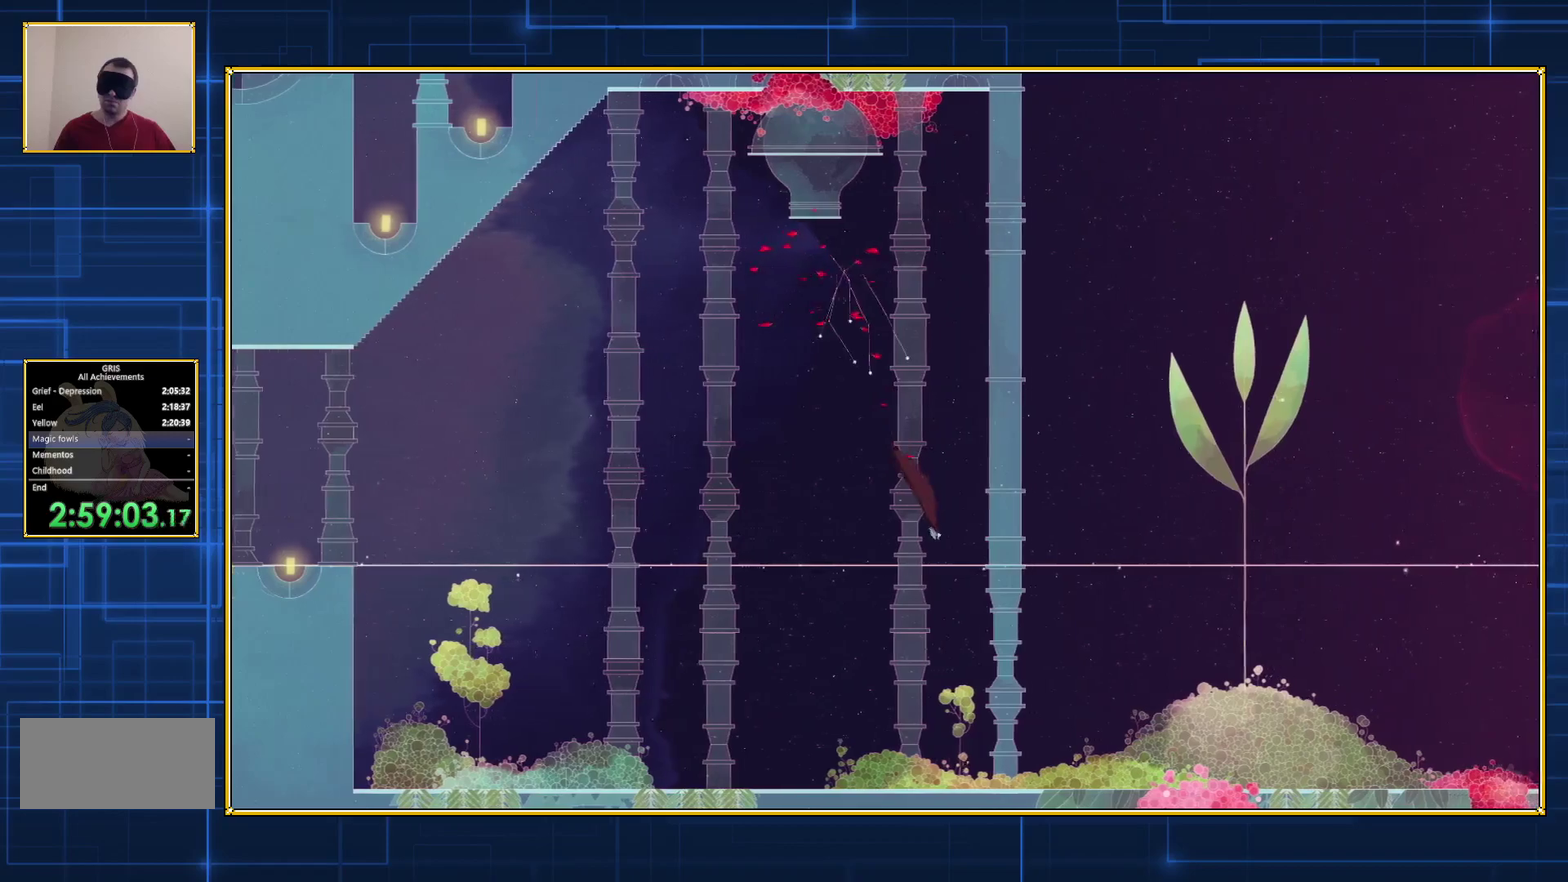
{"buttons": ["B", "DPAD_RIGHT"], "events": []}
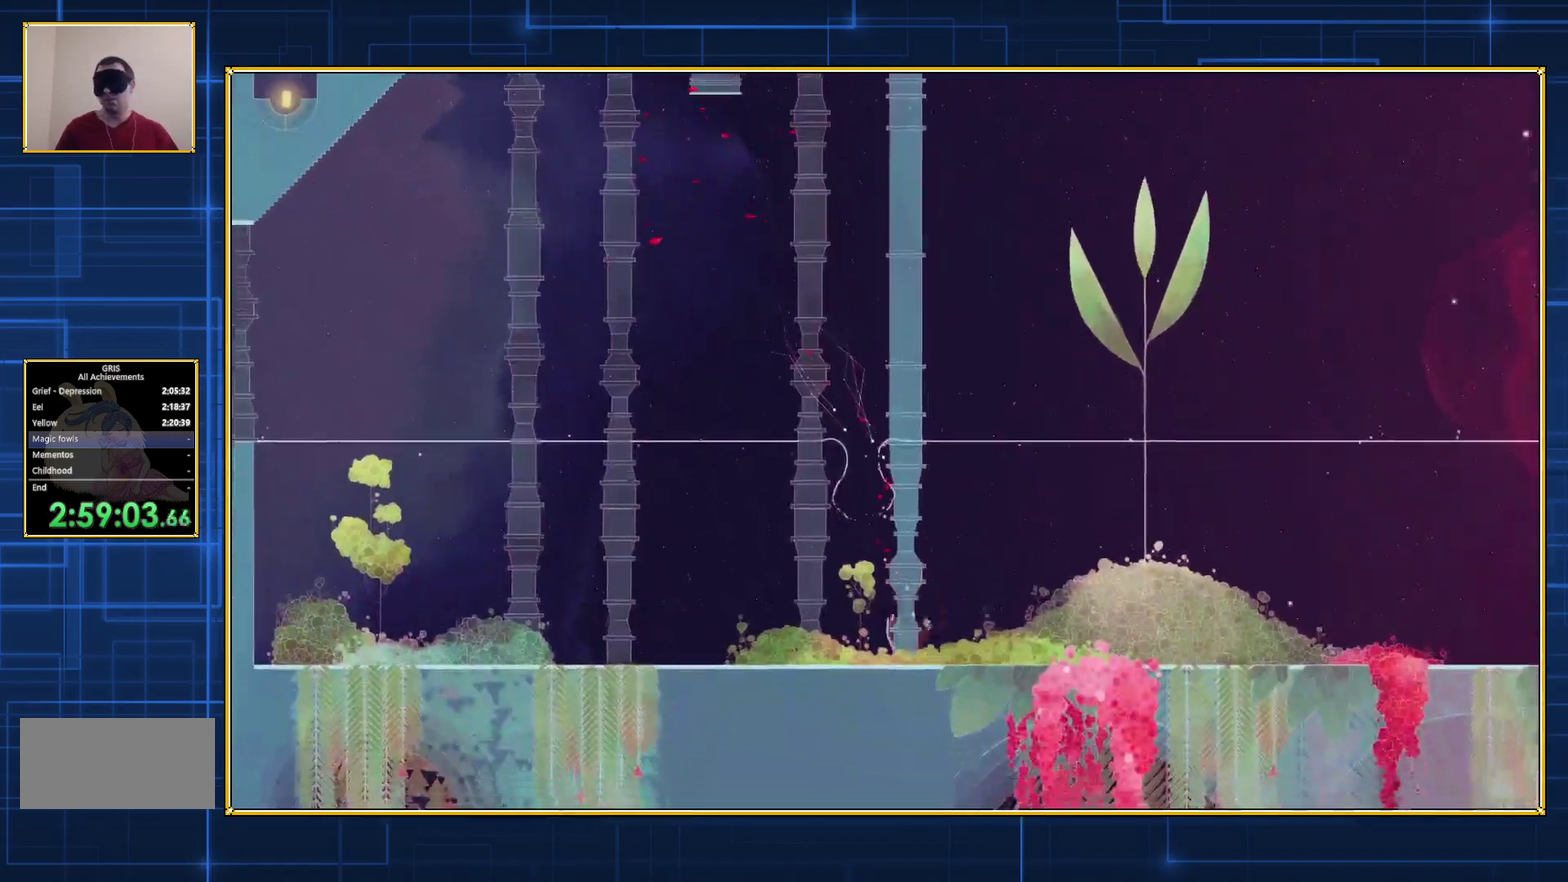
{"buttons": ["DPAD_RIGHT"], "events": [[400, "B", "up"]]}
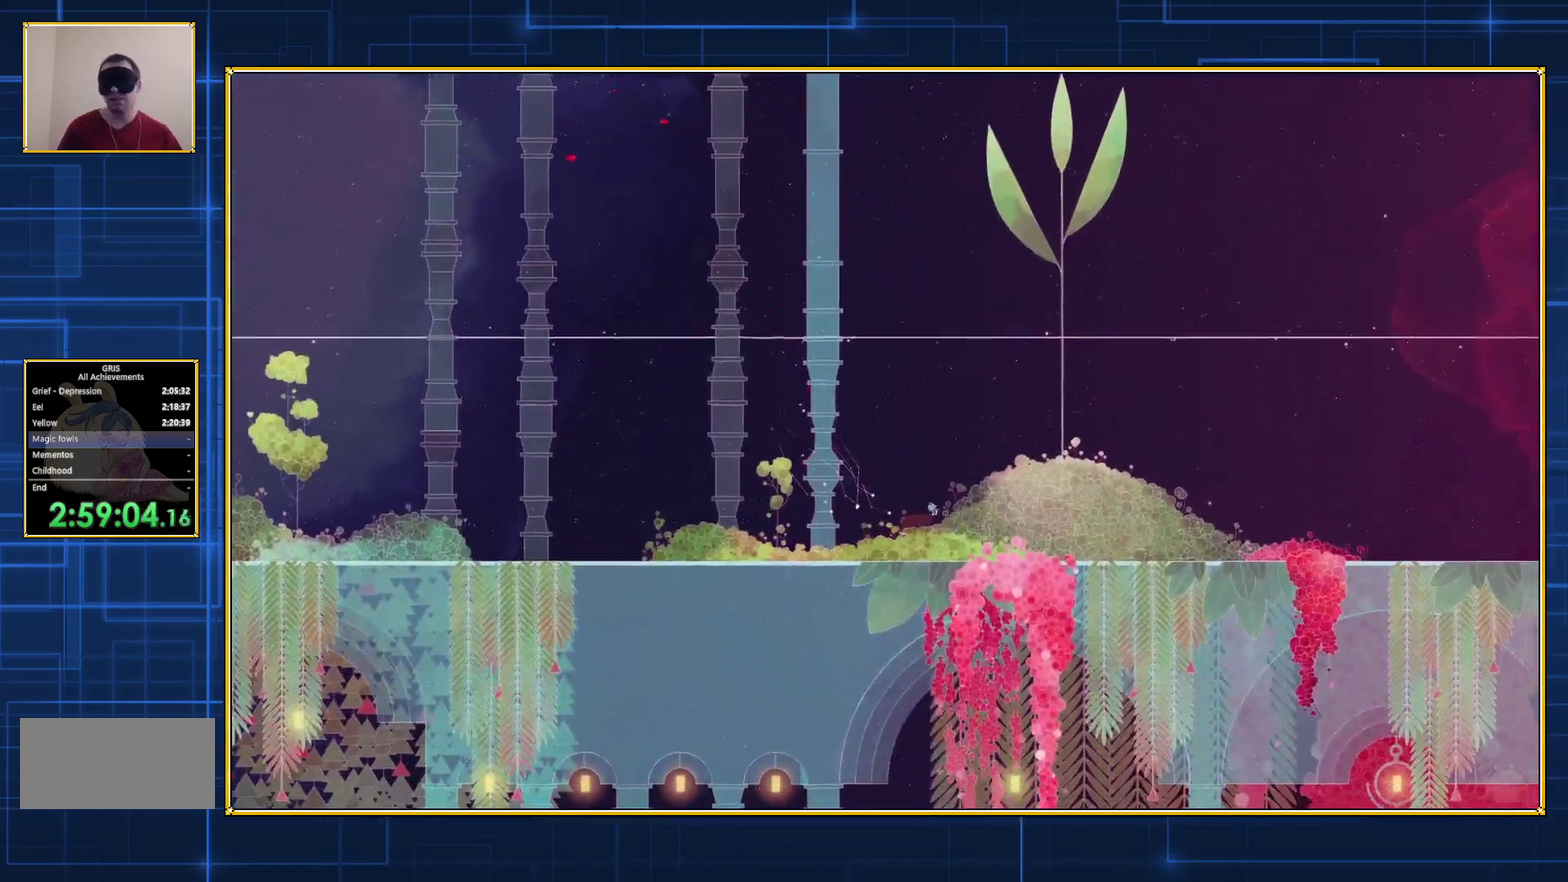
{"buttons": ["DPAD_RIGHT"], "events": []}
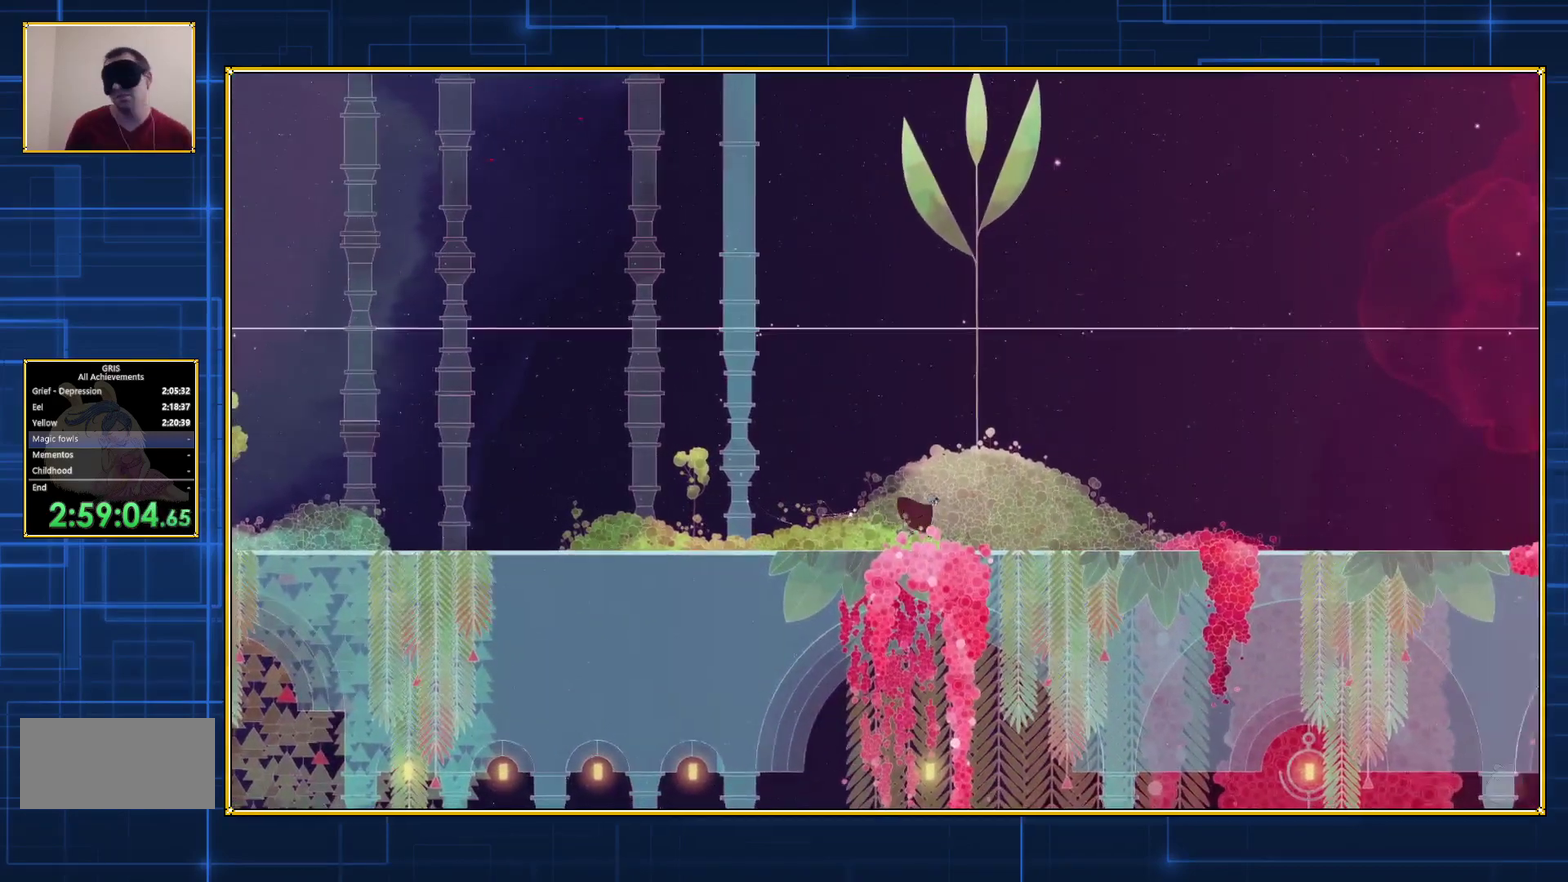
{"buttons": ["DPAD_RIGHT"], "events": []}
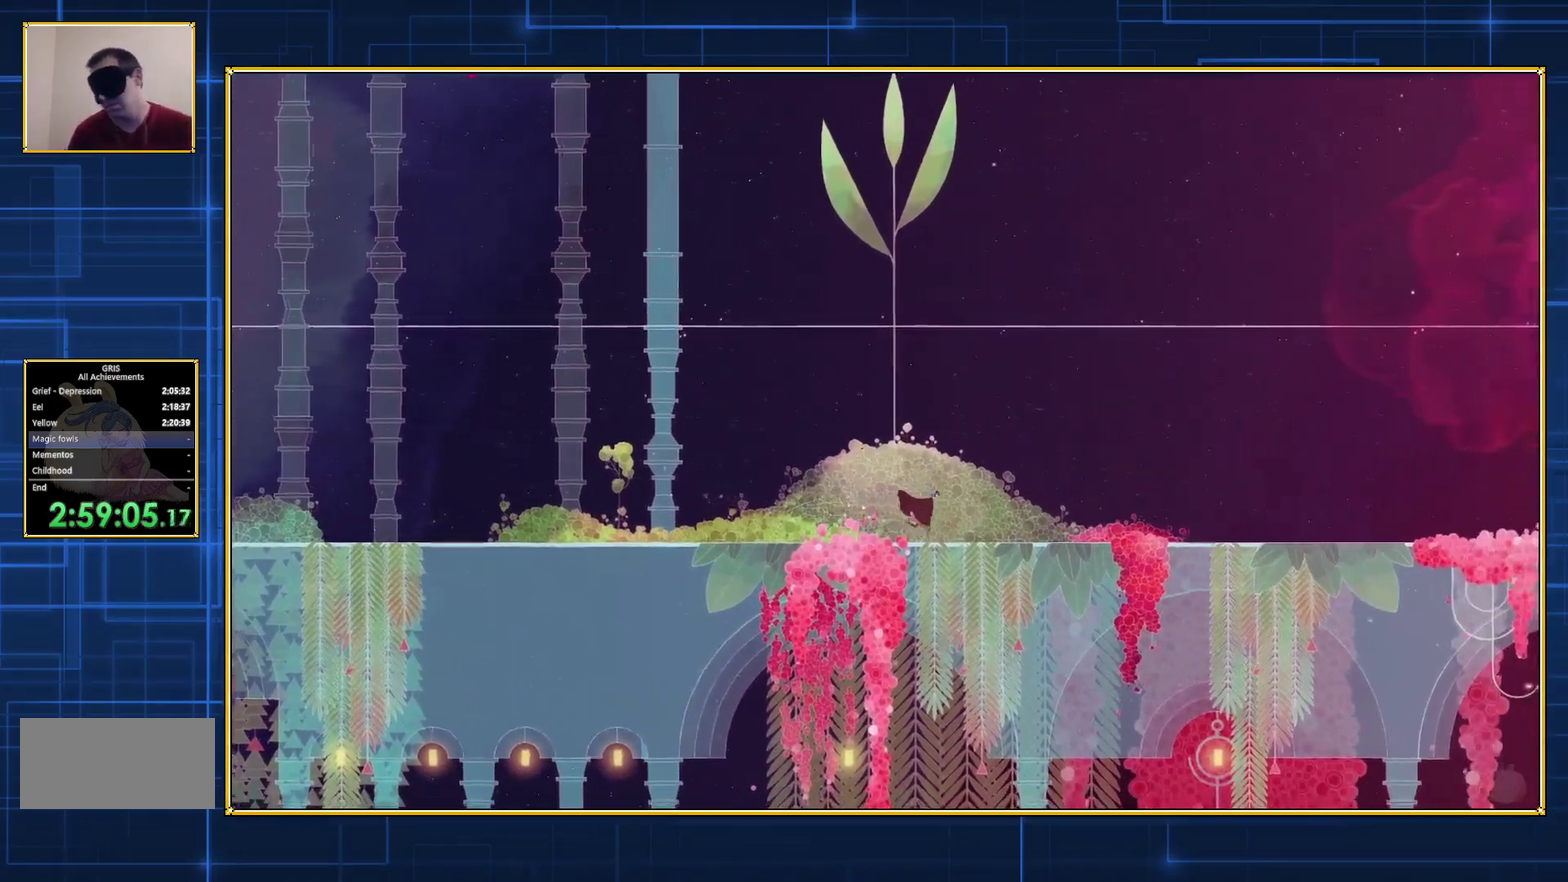
{"buttons": ["DPAD_RIGHT"], "events": []}
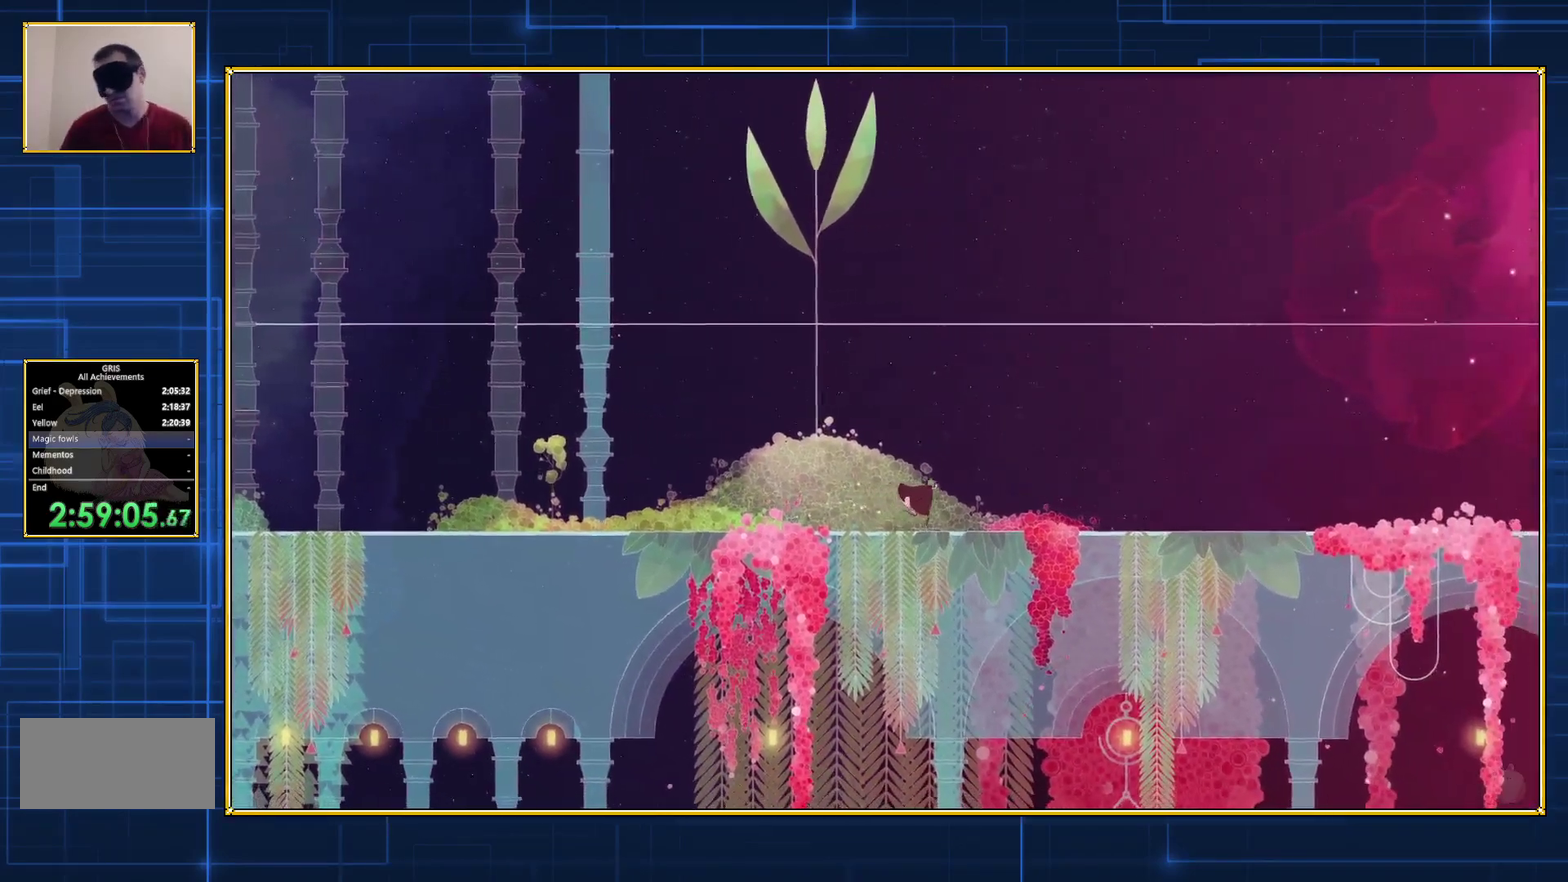
{"buttons": ["DPAD_RIGHT"], "events": []}
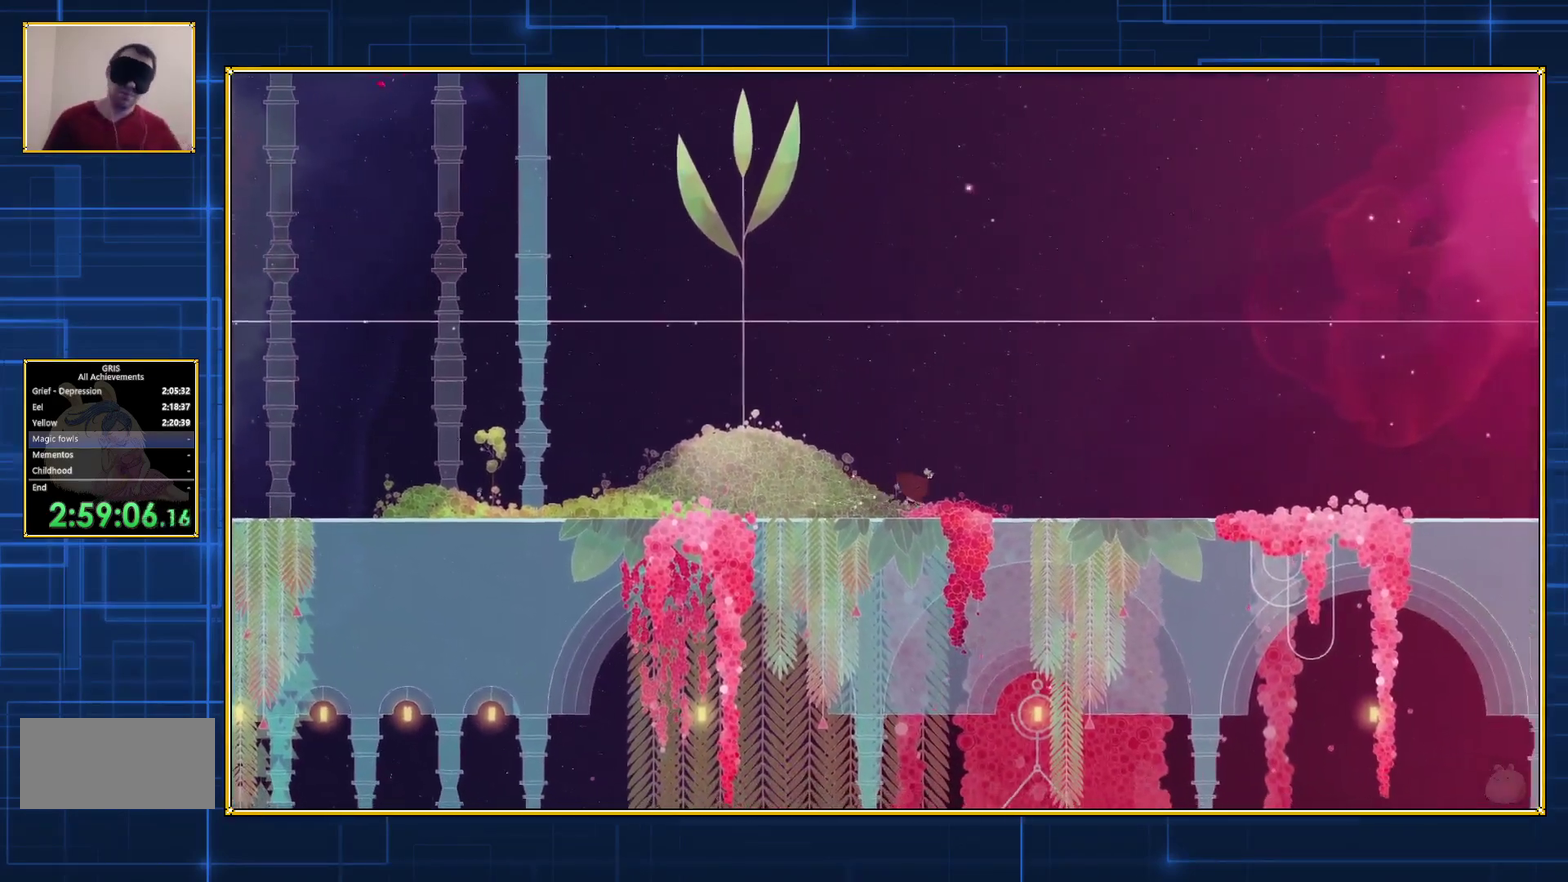
{"buttons": ["DPAD_RIGHT"], "events": []}
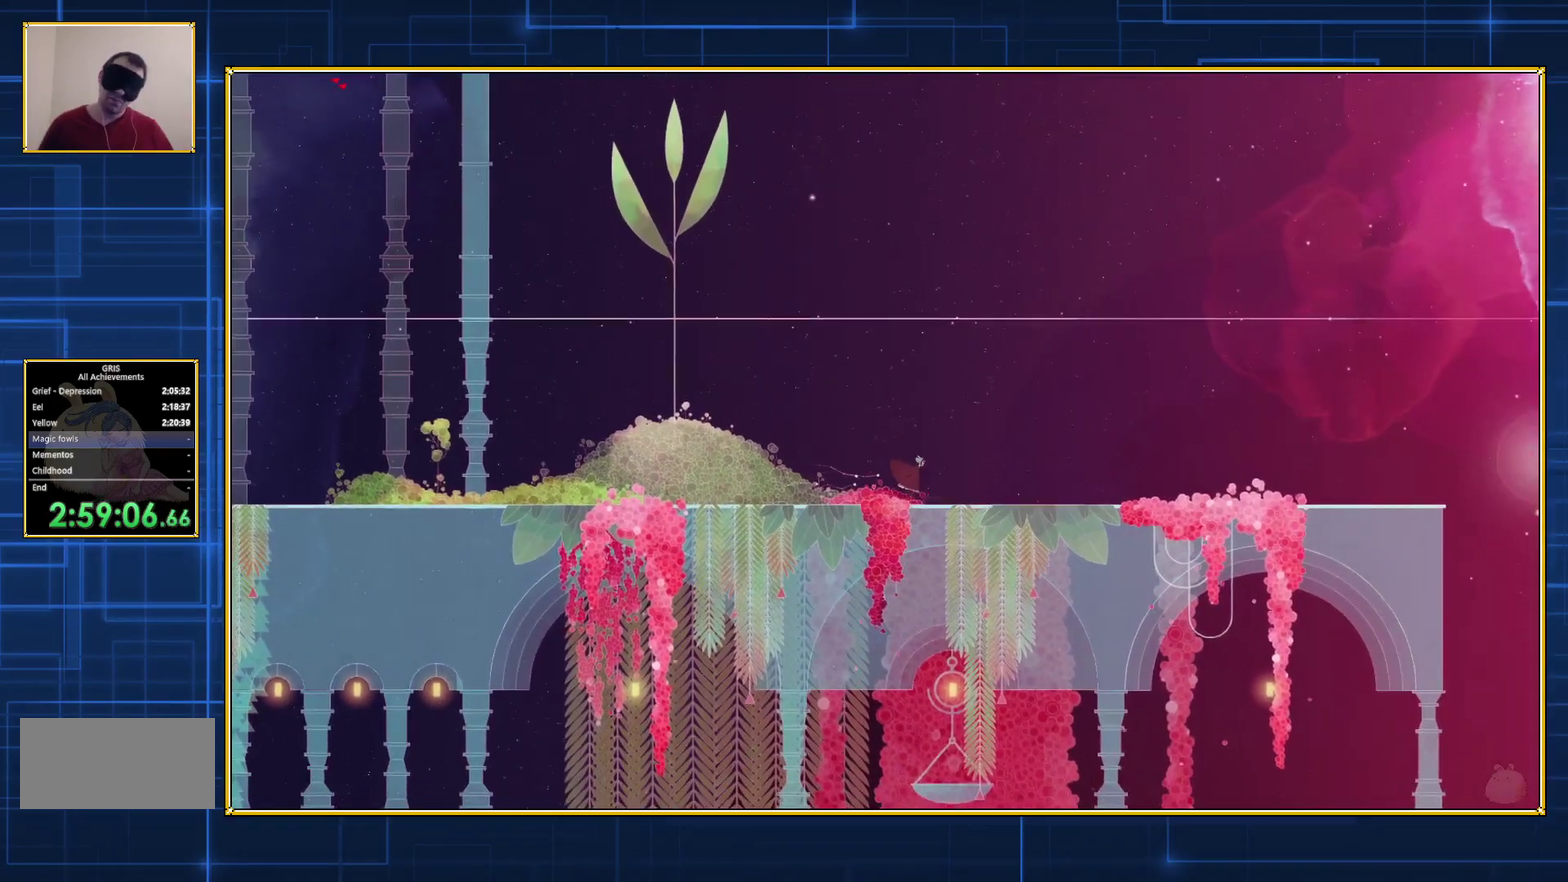
{"buttons": ["DPAD_RIGHT"], "events": []}
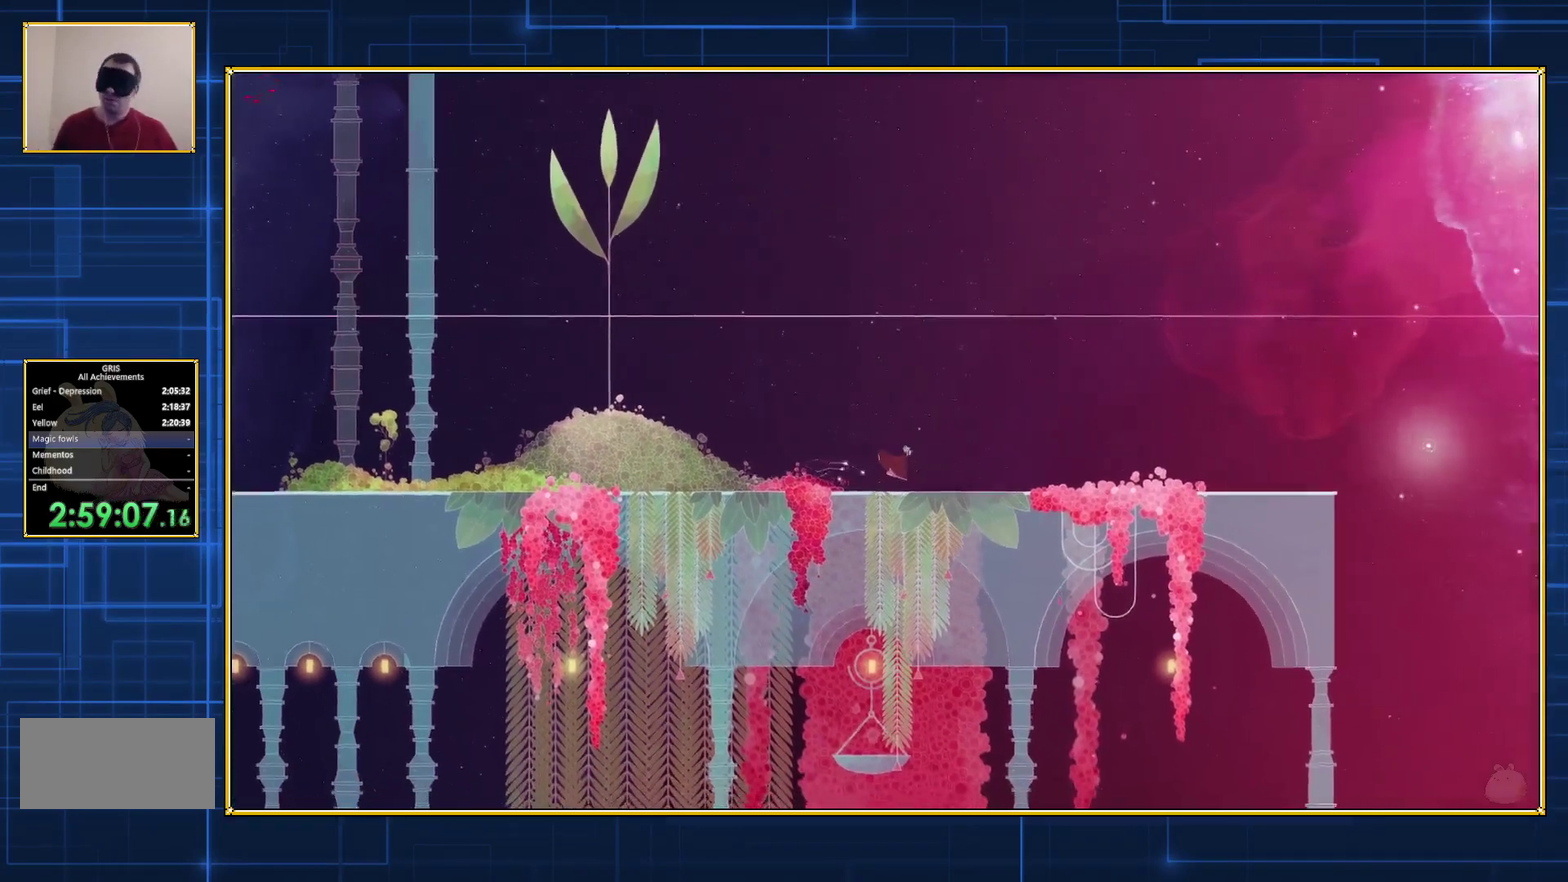
{"buttons": ["DPAD_RIGHT"], "events": []}
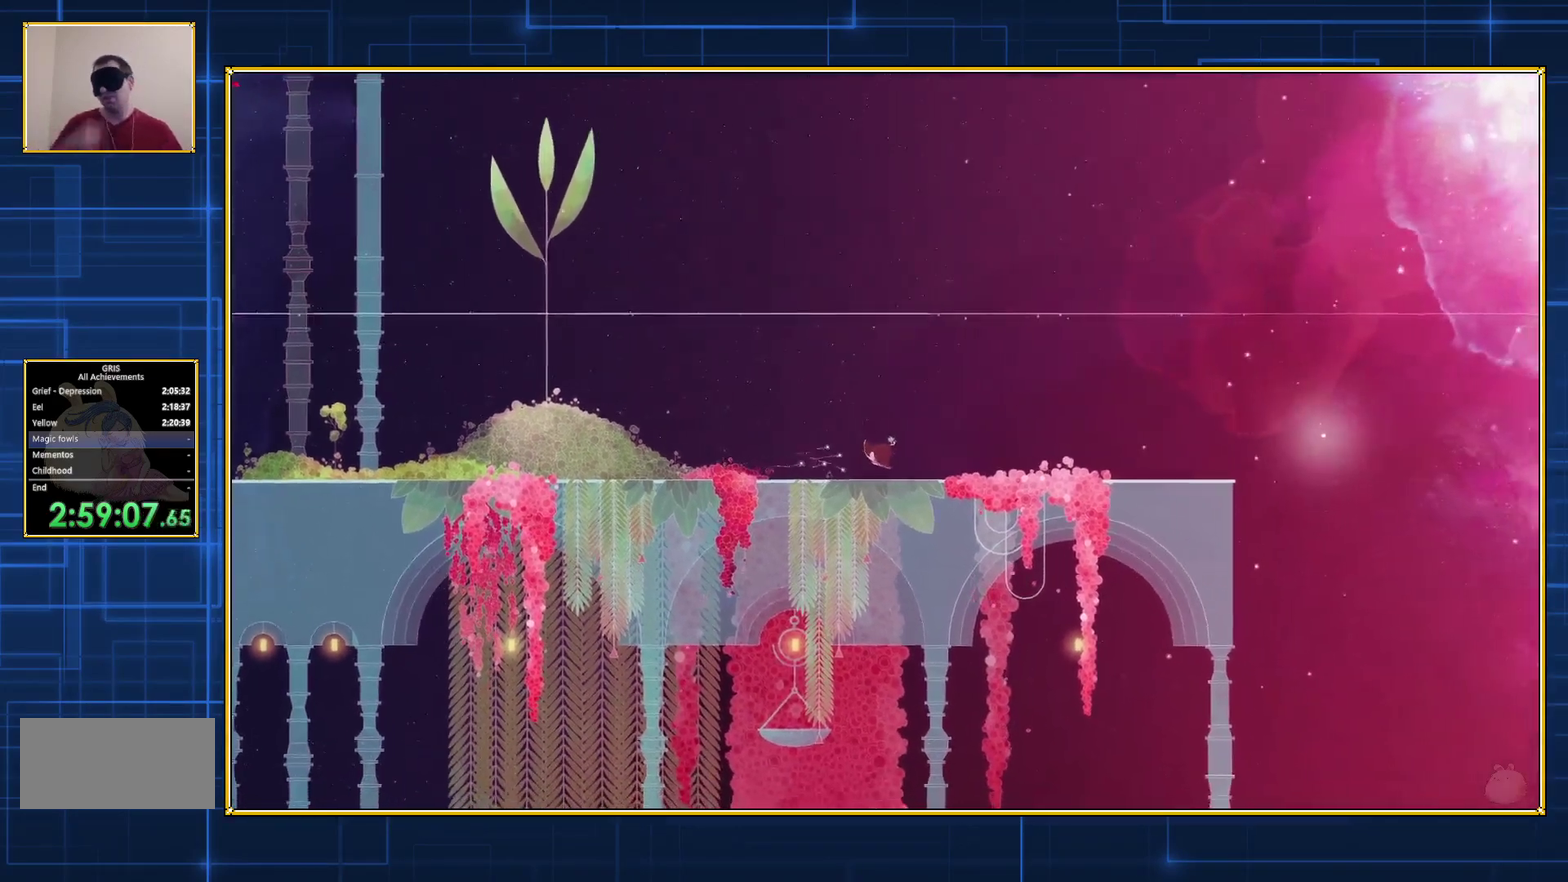
{"buttons": ["DPAD_RIGHT"], "events": []}
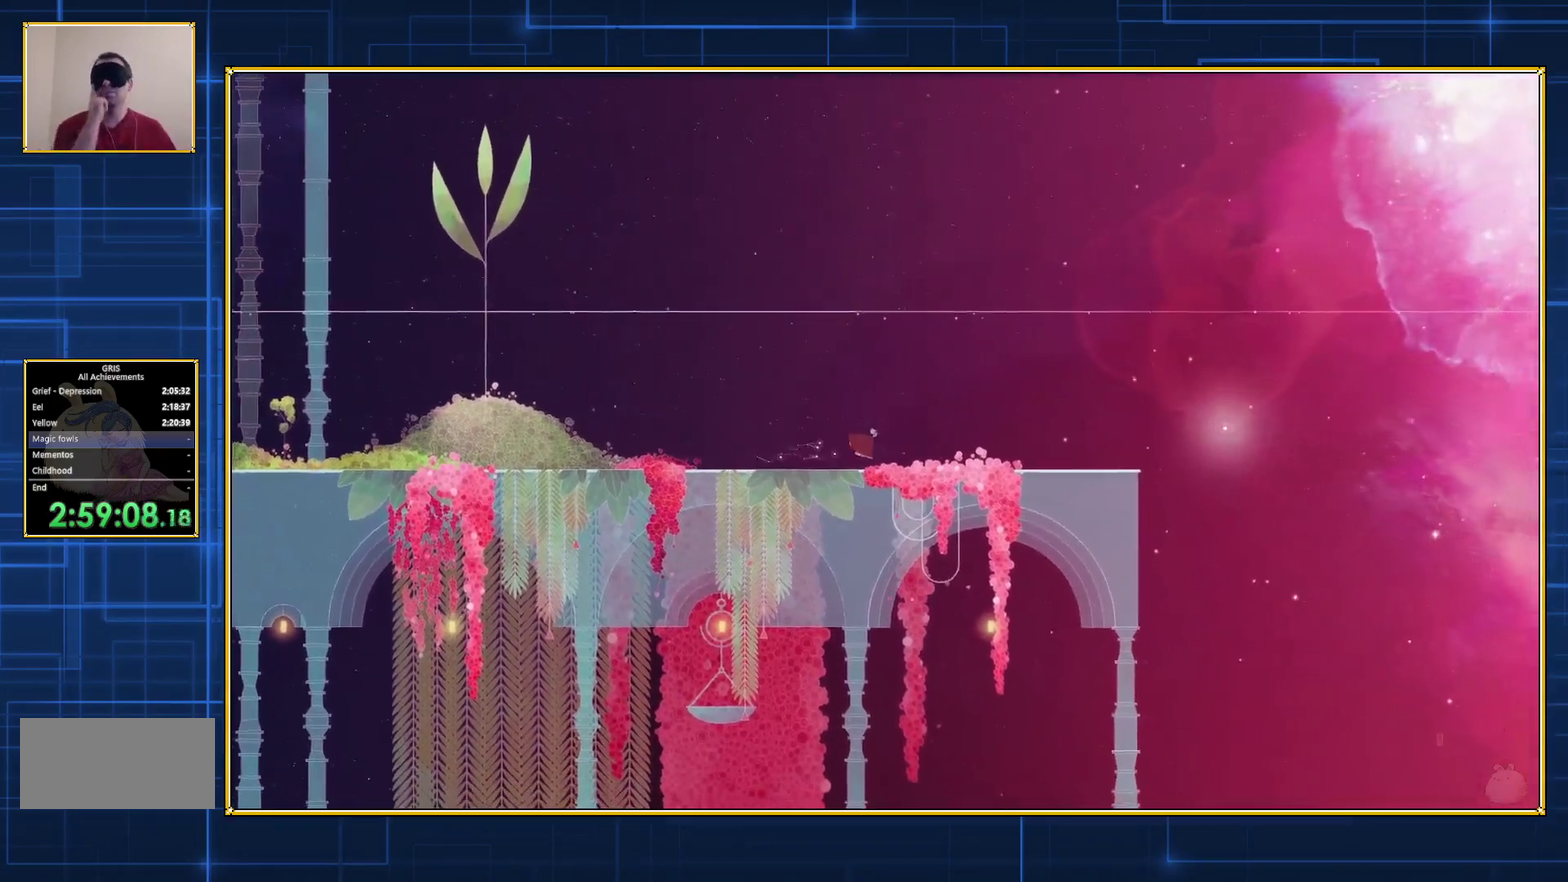
{"buttons": ["DPAD_RIGHT"], "events": []}
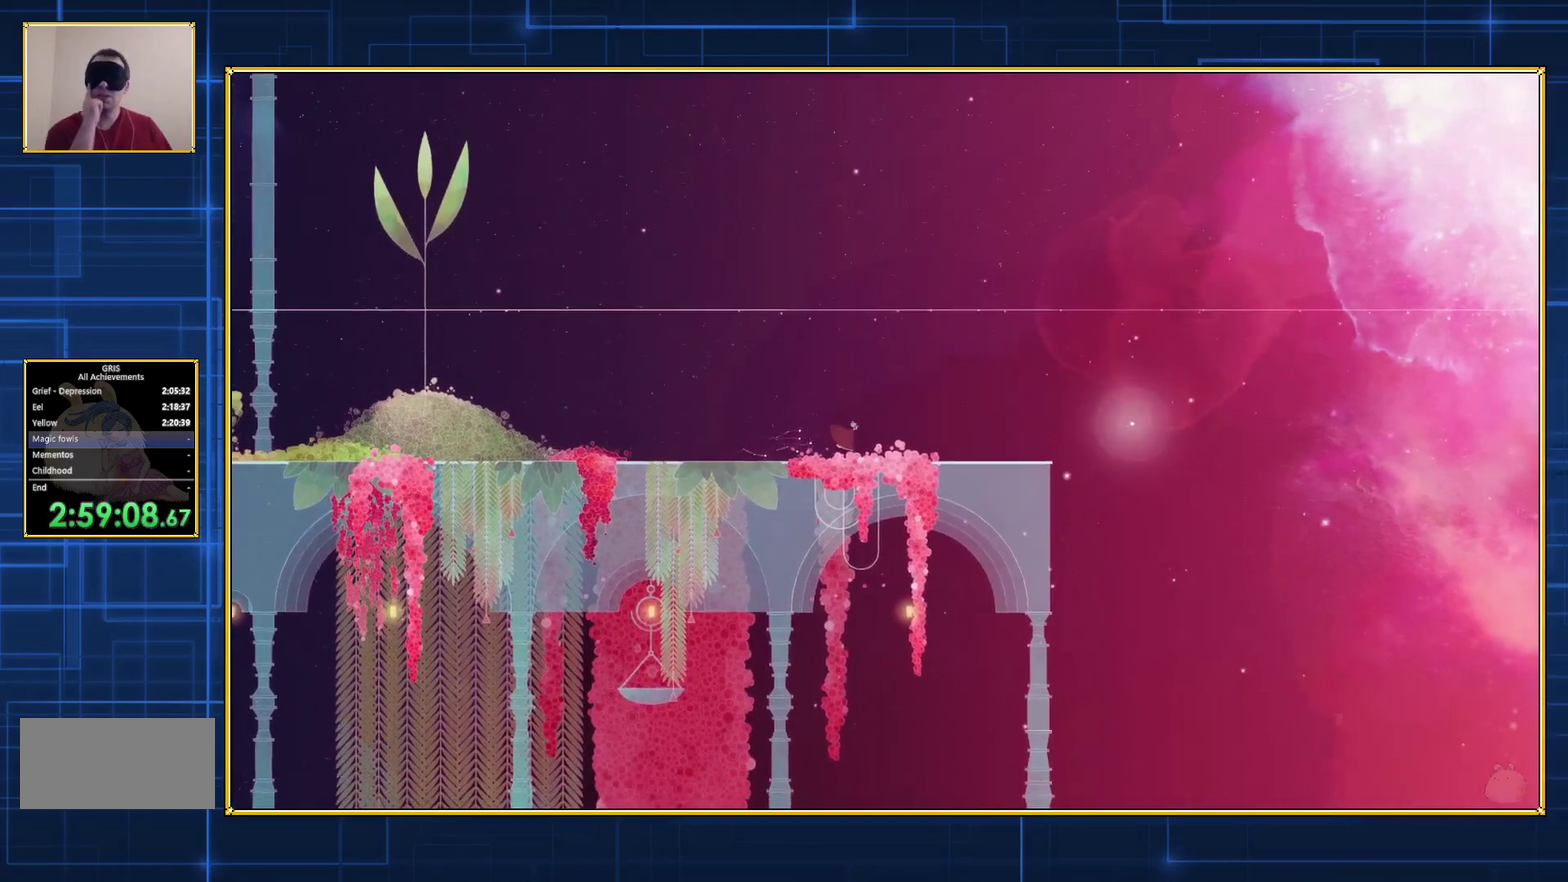
{"buttons": ["DPAD_RIGHT"], "events": []}
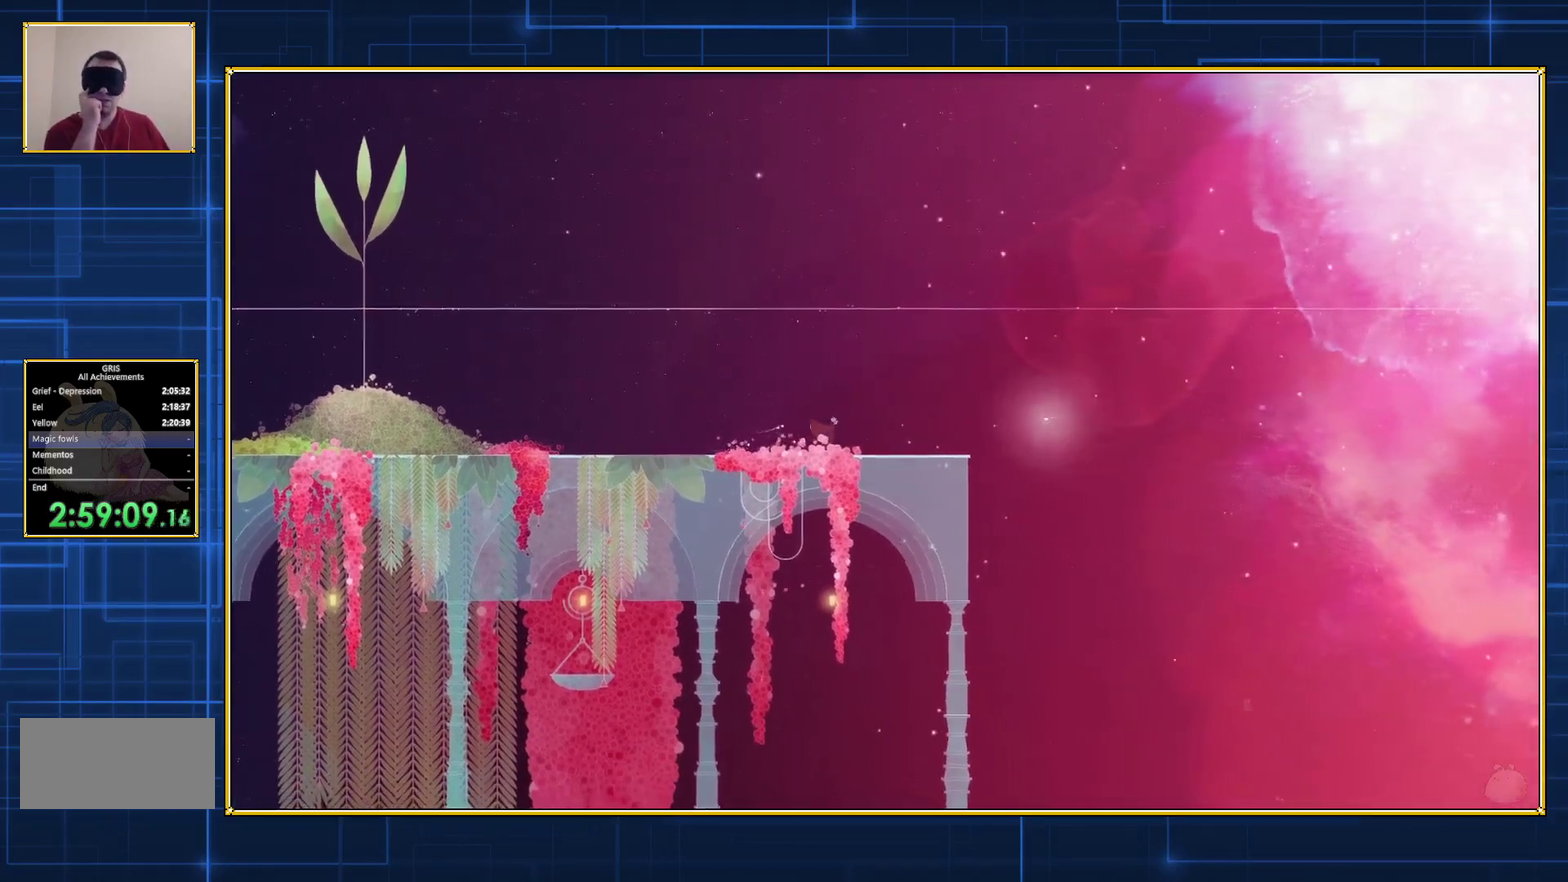
{"buttons": ["DPAD_RIGHT"], "events": []}
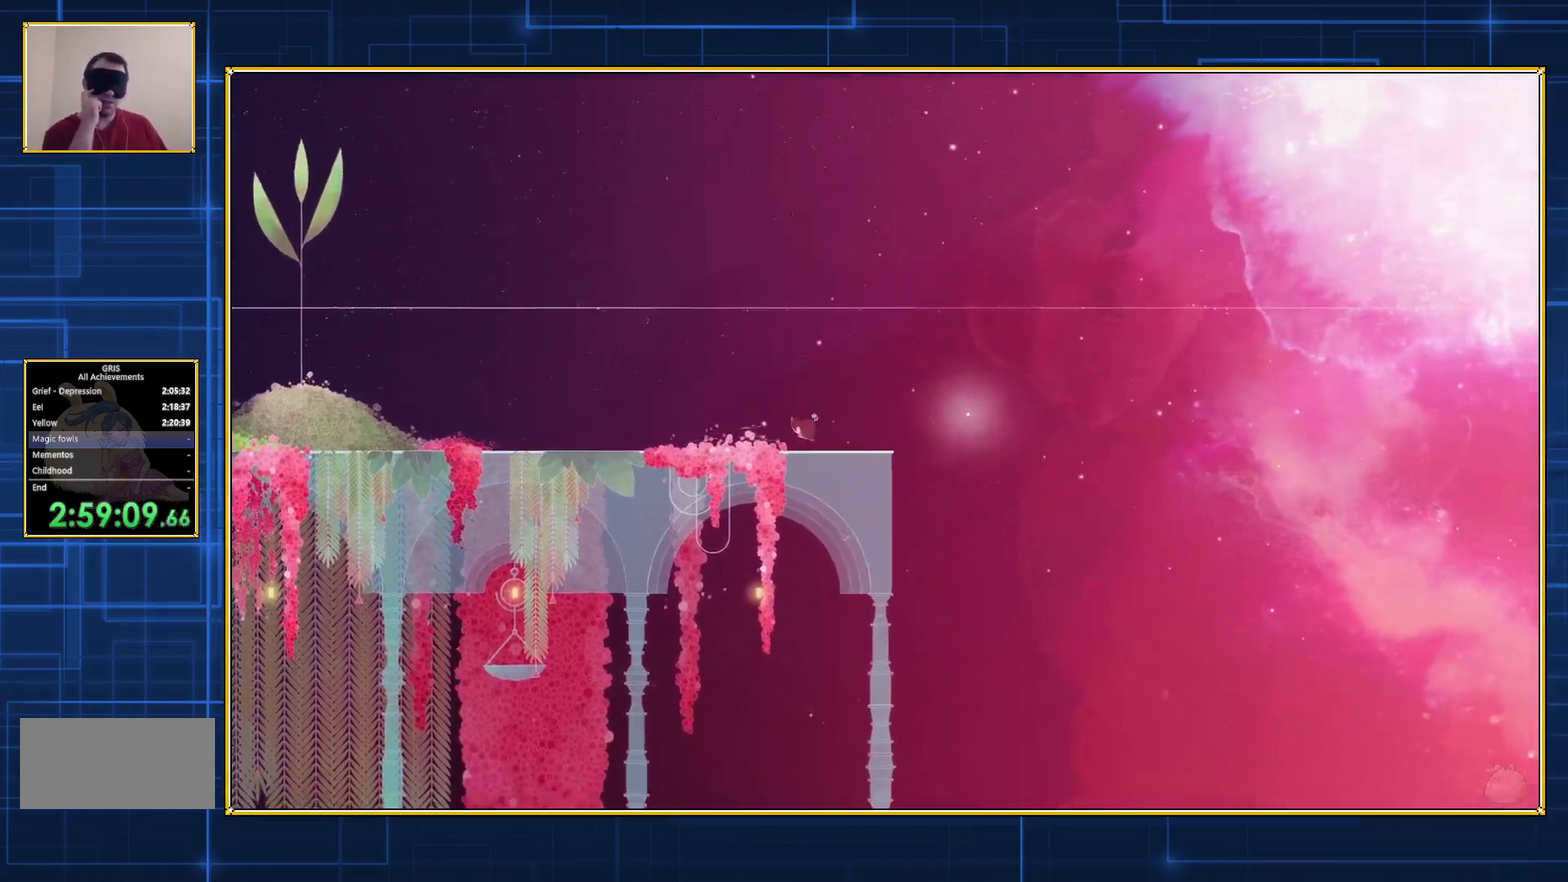
{"buttons": ["DPAD_RIGHT"], "events": []}
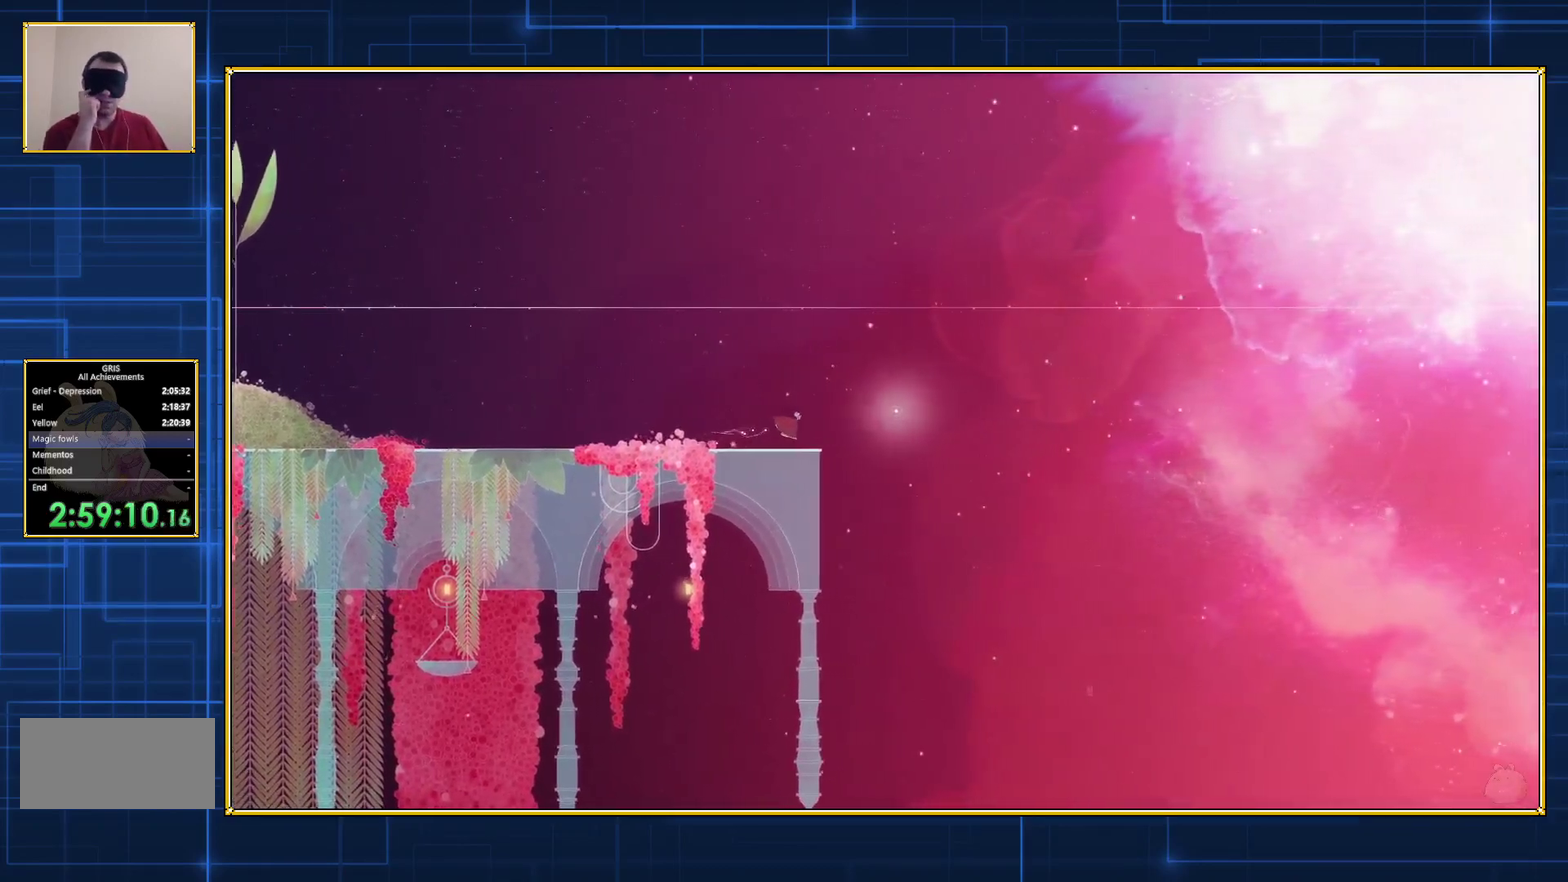
{"buttons": ["DPAD_RIGHT"], "events": []}
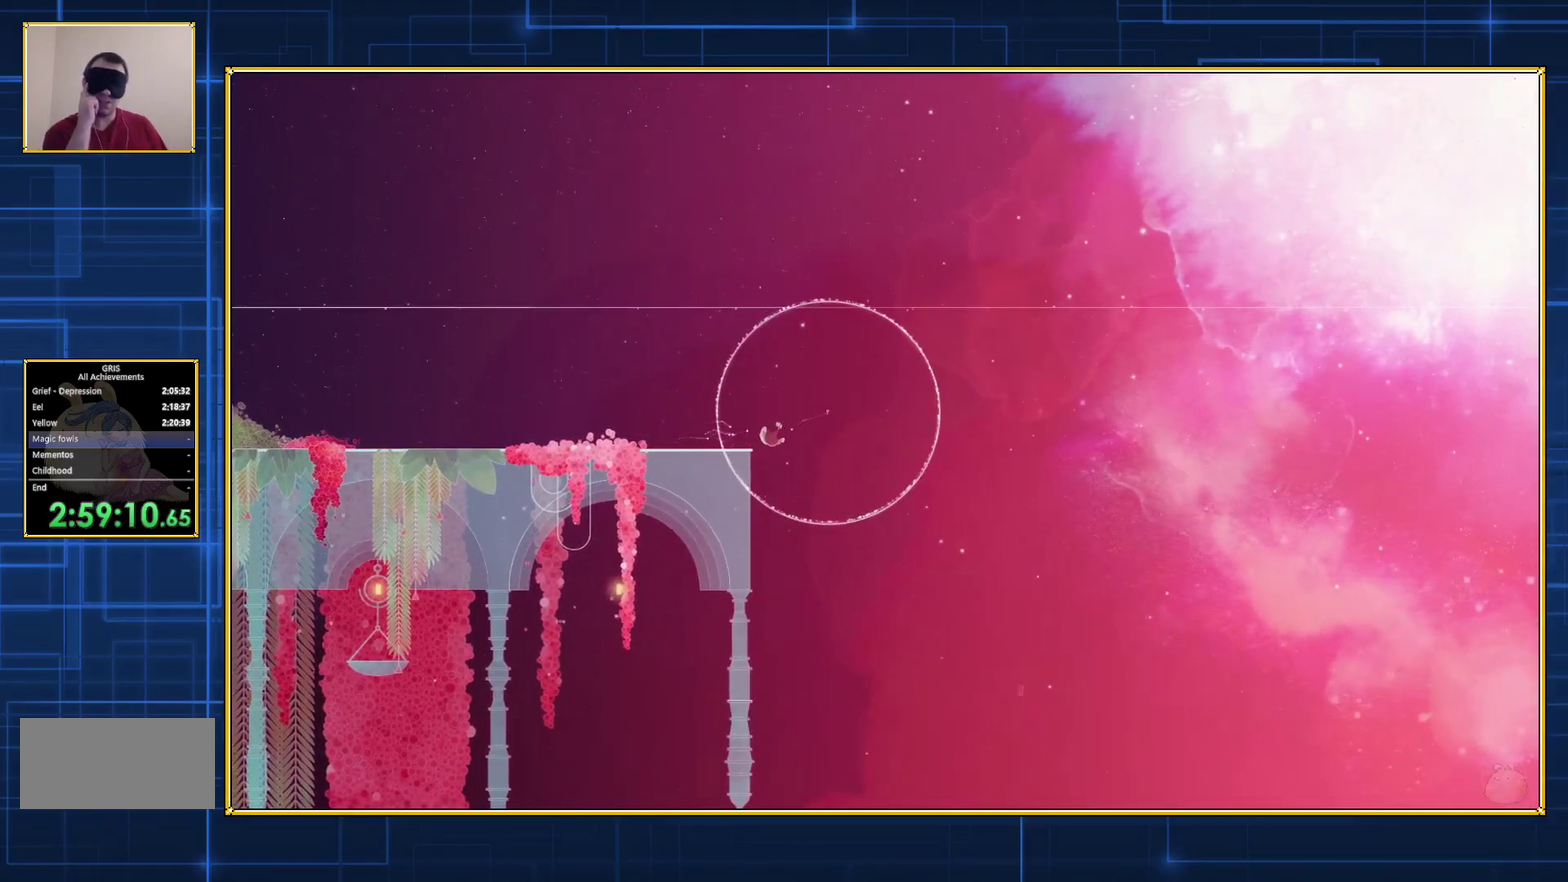
{"buttons": ["DPAD_RIGHT"], "events": []}